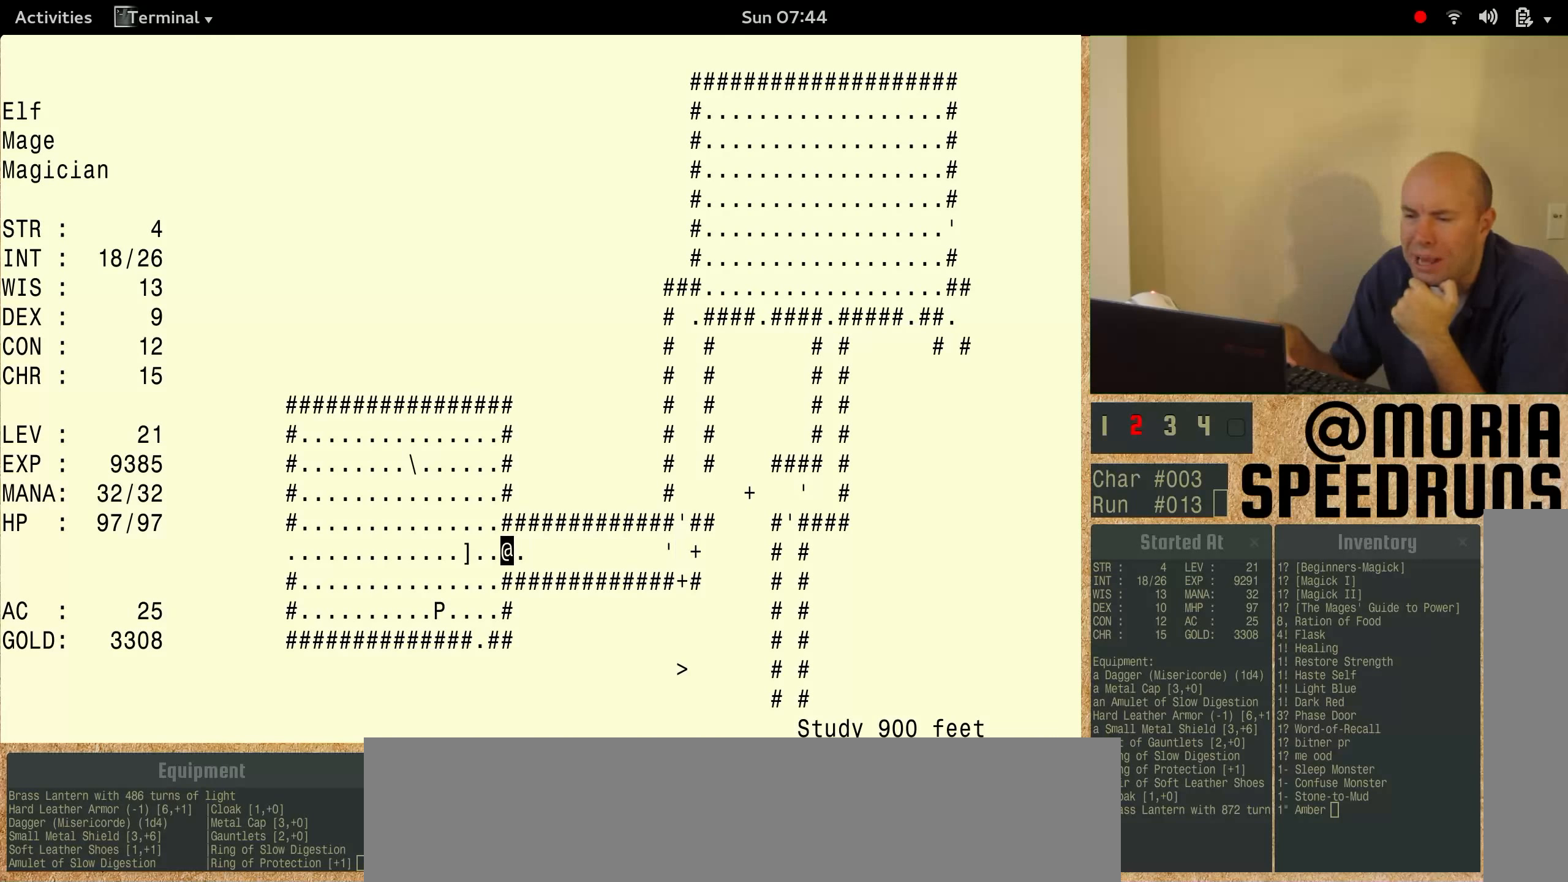
Gameplay with keyboard; each line is a JSON object with the keys held at the frame after it. "events" lists presses ("down") and releases ("up") of "alt", "ctrl", "num3" and "shift" between this image and that frame as [ms after this image, input, new state], when the widget could be followed in between. No other keys are recorded. Mouse input is not recorded.
{"keys": ["num3"], "events": []}
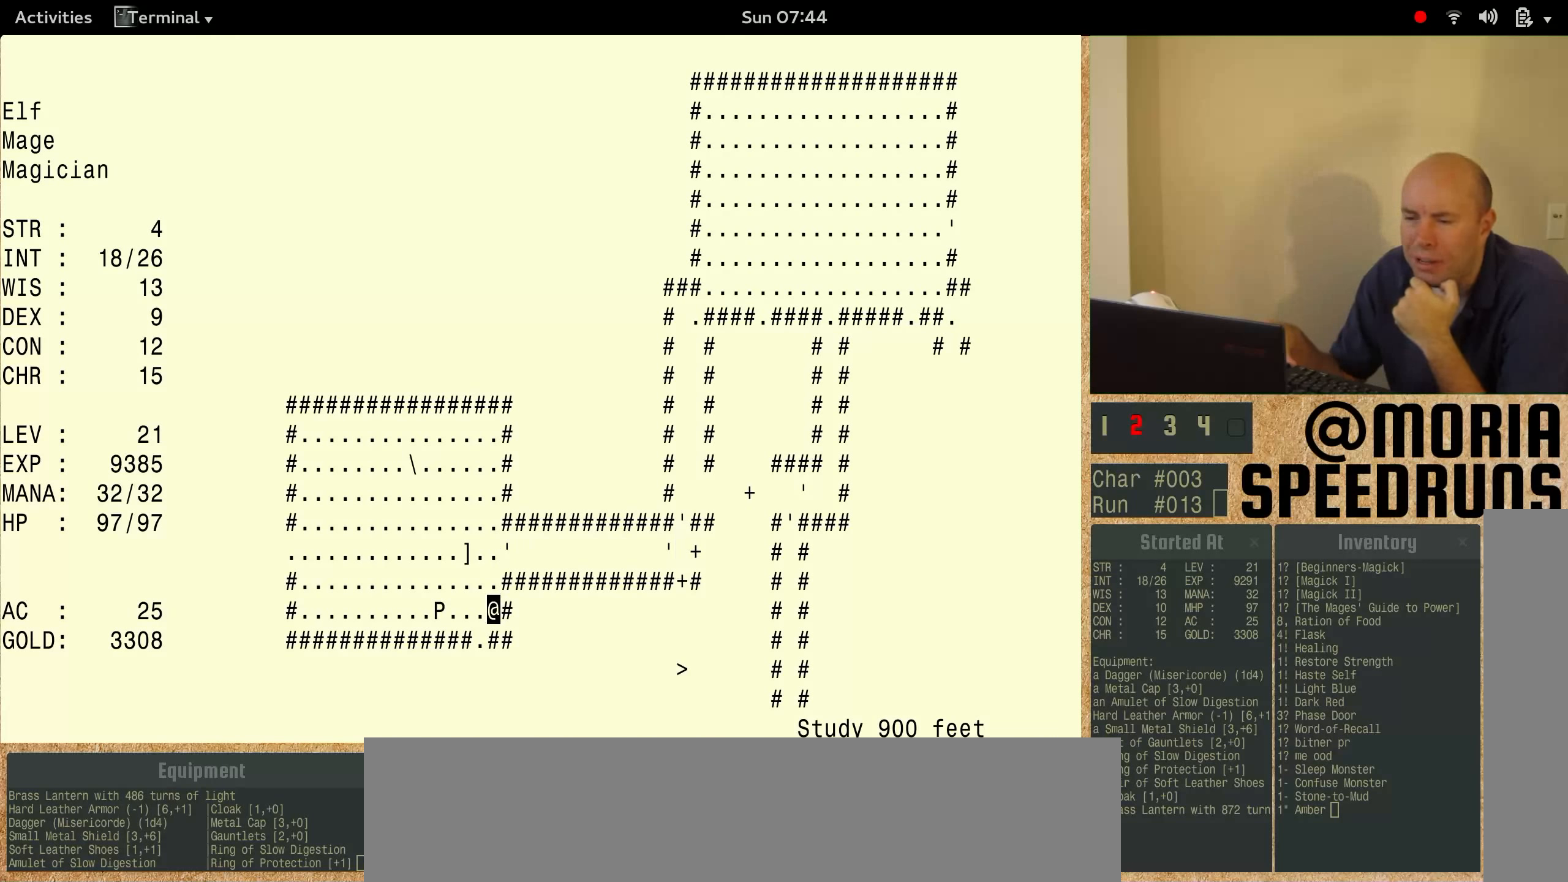
{"keys": [], "events": [[400, "num3", "up"]]}
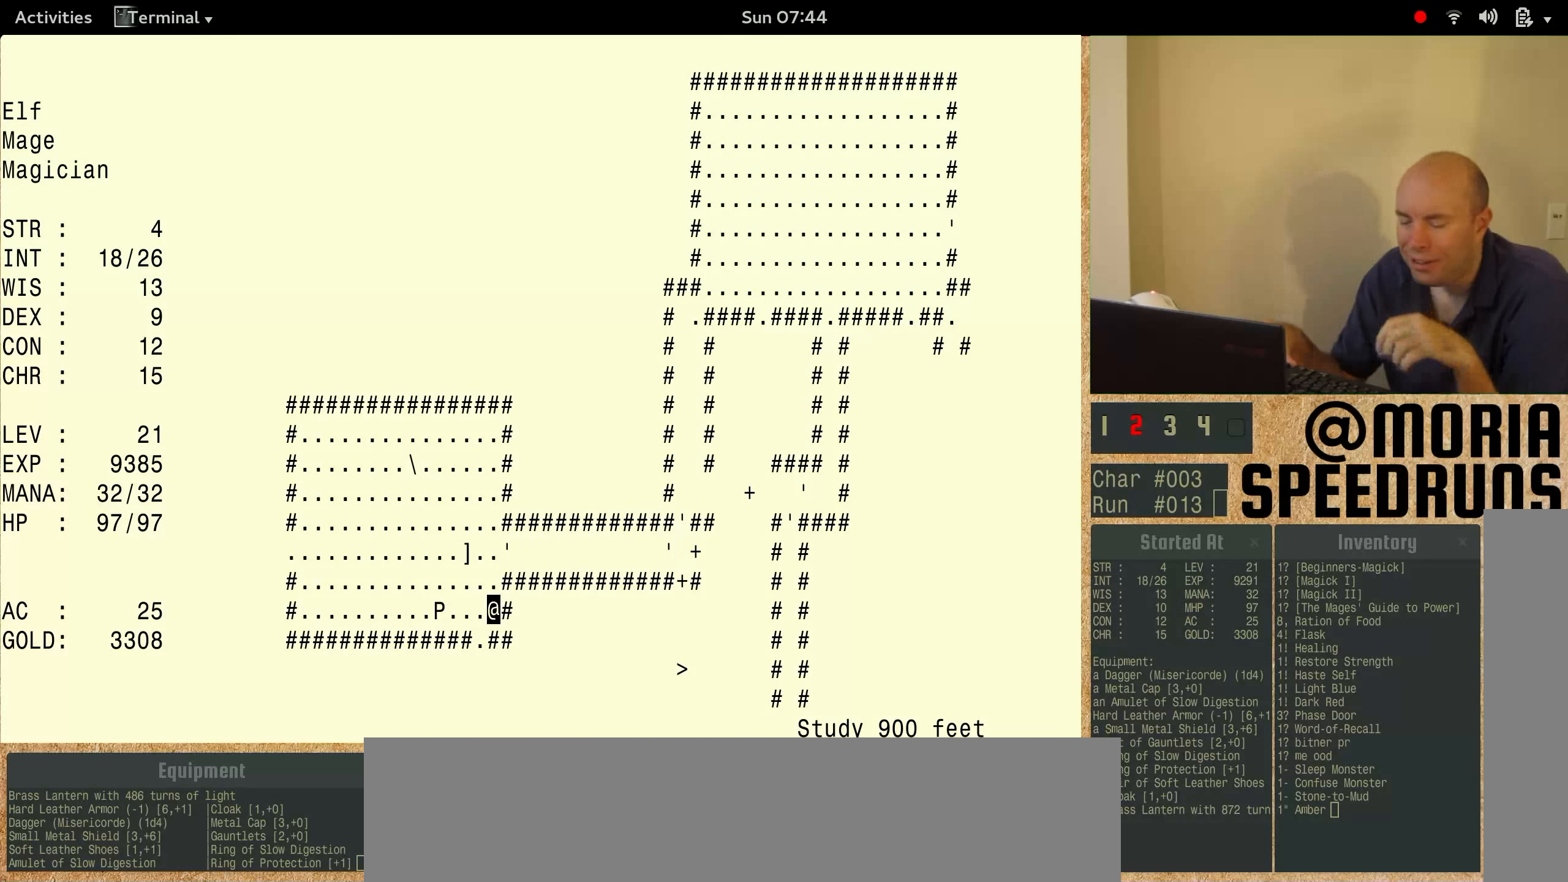
{"keys": ["num3"], "events": [[267, "num3", "down"]]}
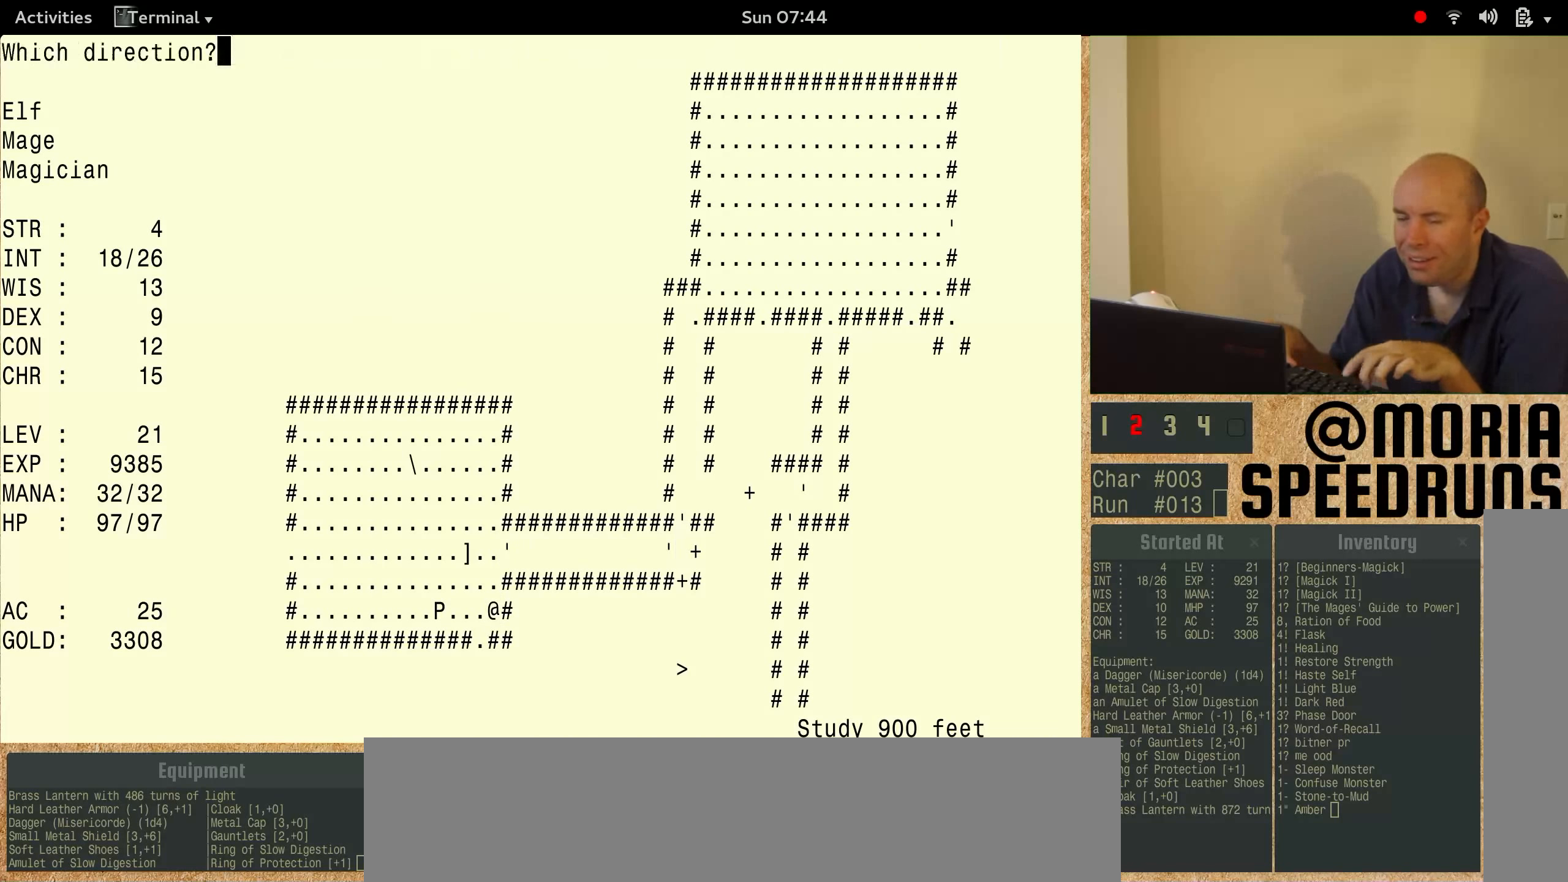
{"keys": ["num3"], "events": []}
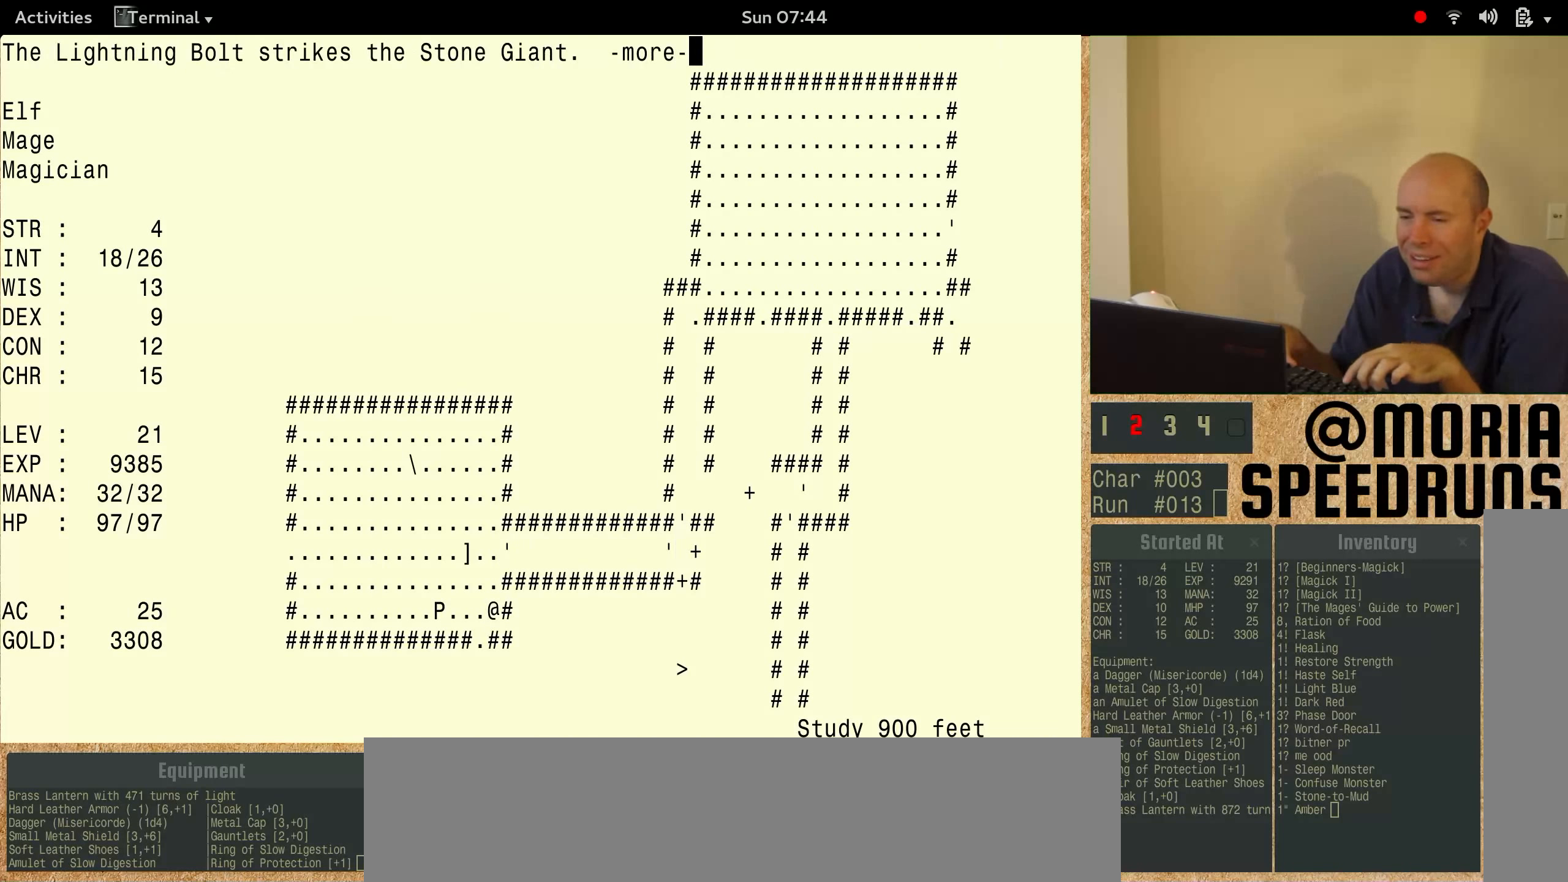
{"keys": [], "events": [[267, "num3", "up"]]}
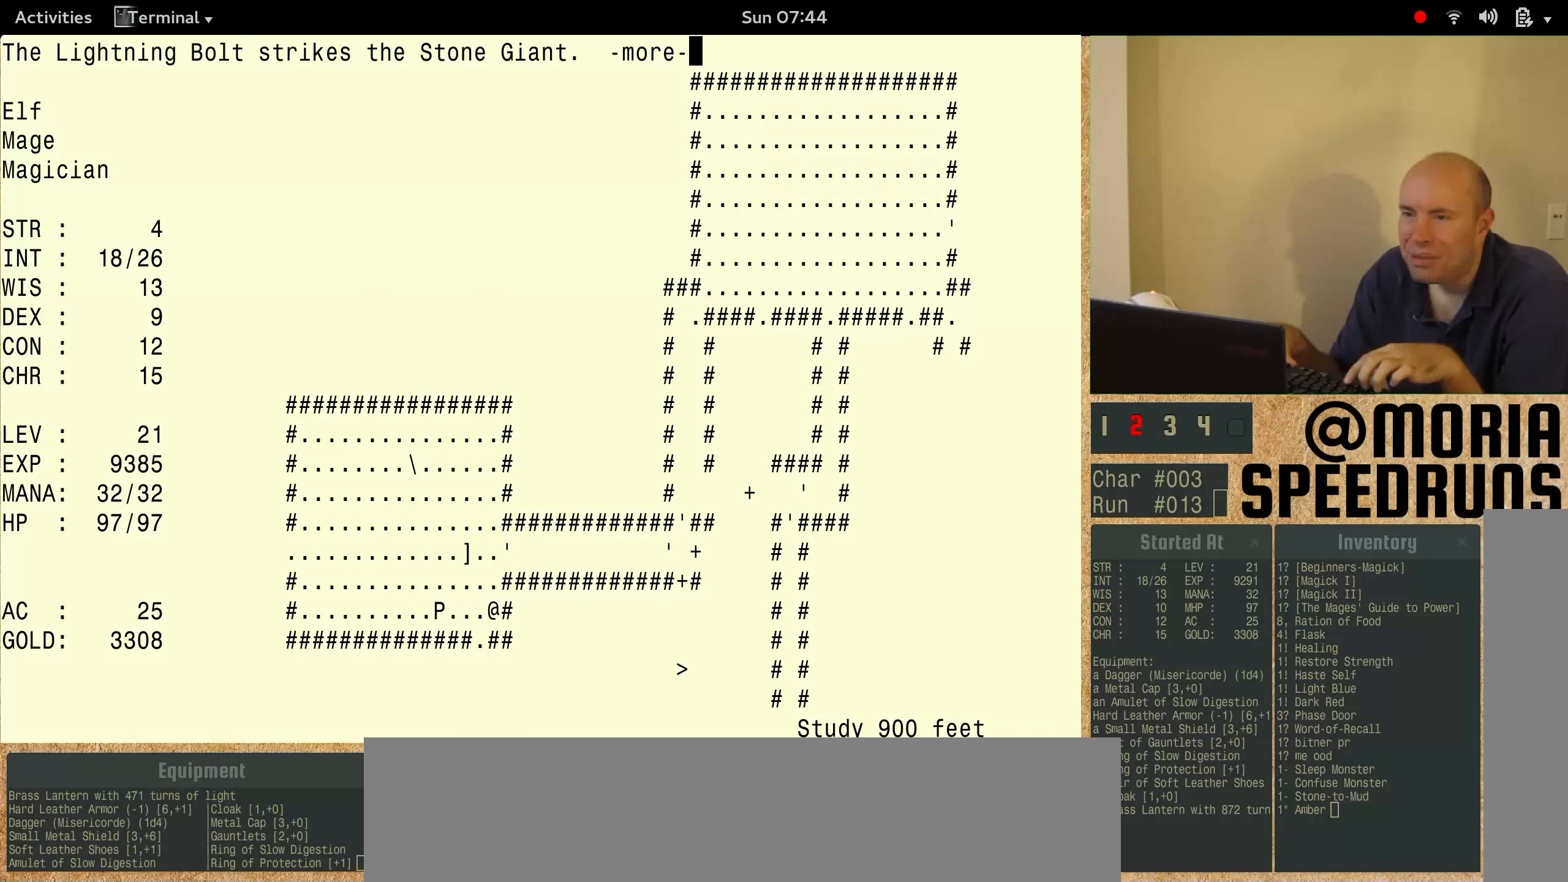
{"keys": ["num3"], "events": [[300, "num3", "down"]]}
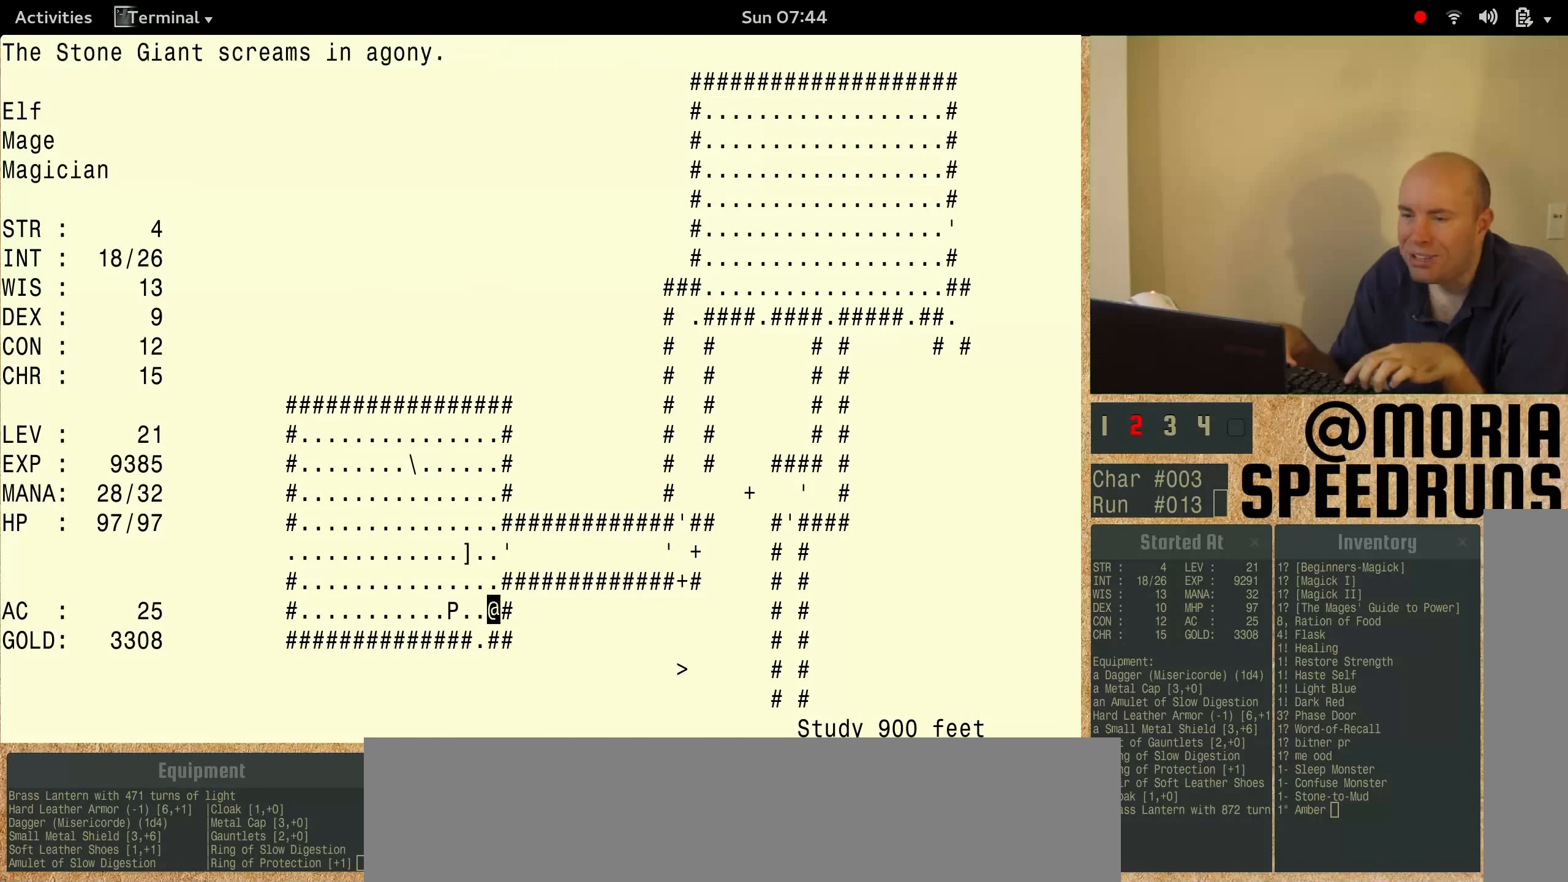
{"keys": [], "events": [[467, "num3", "up"]]}
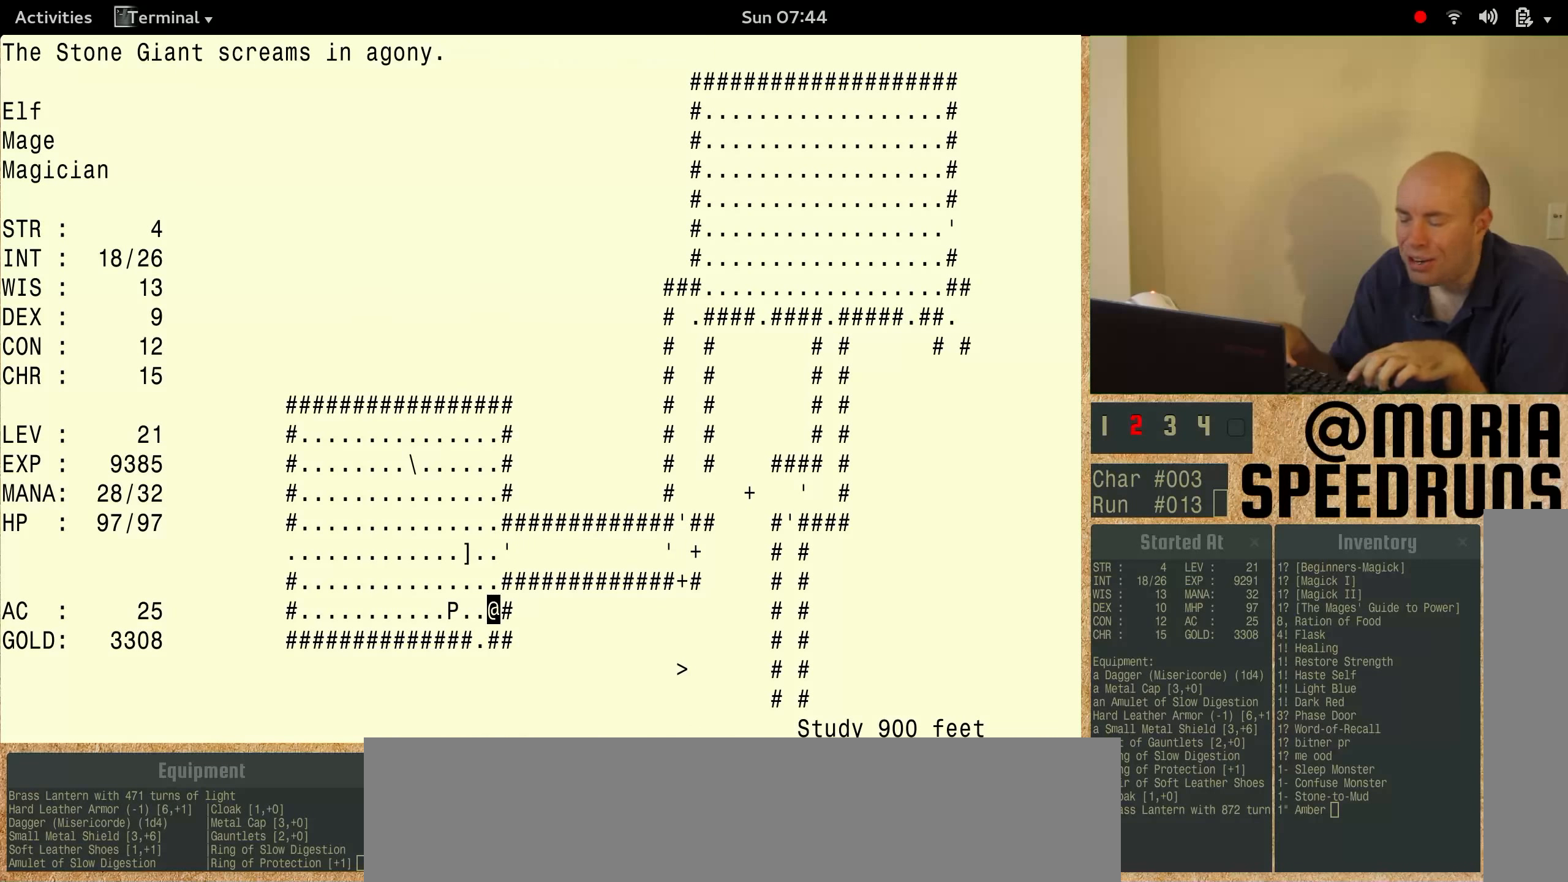
{"keys": ["num3"], "events": [[100, "num3", "down"]]}
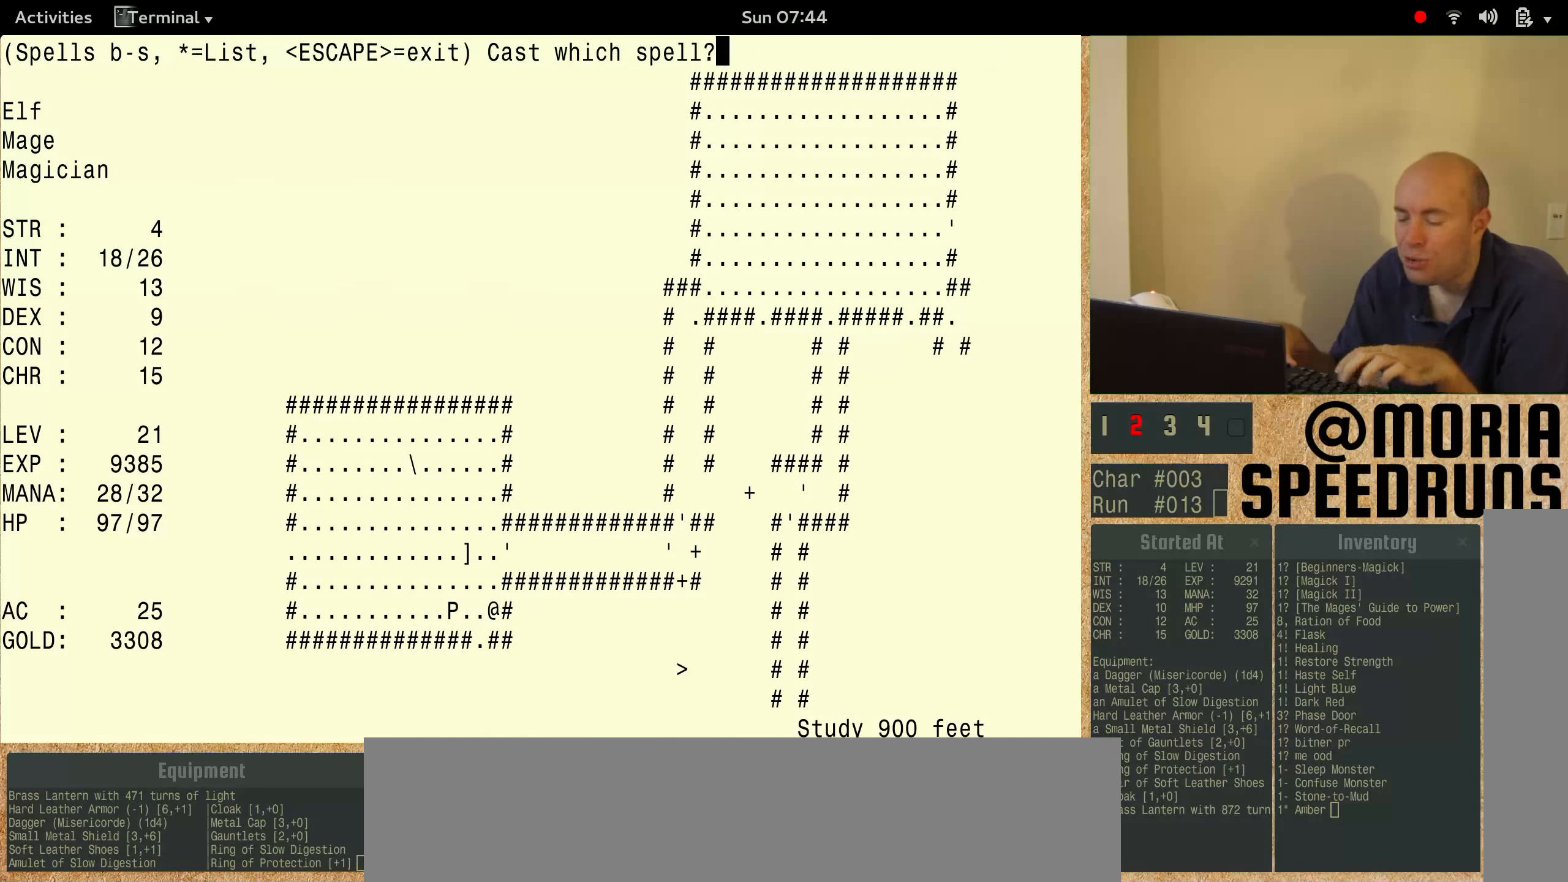
{"keys": ["num3"], "events": []}
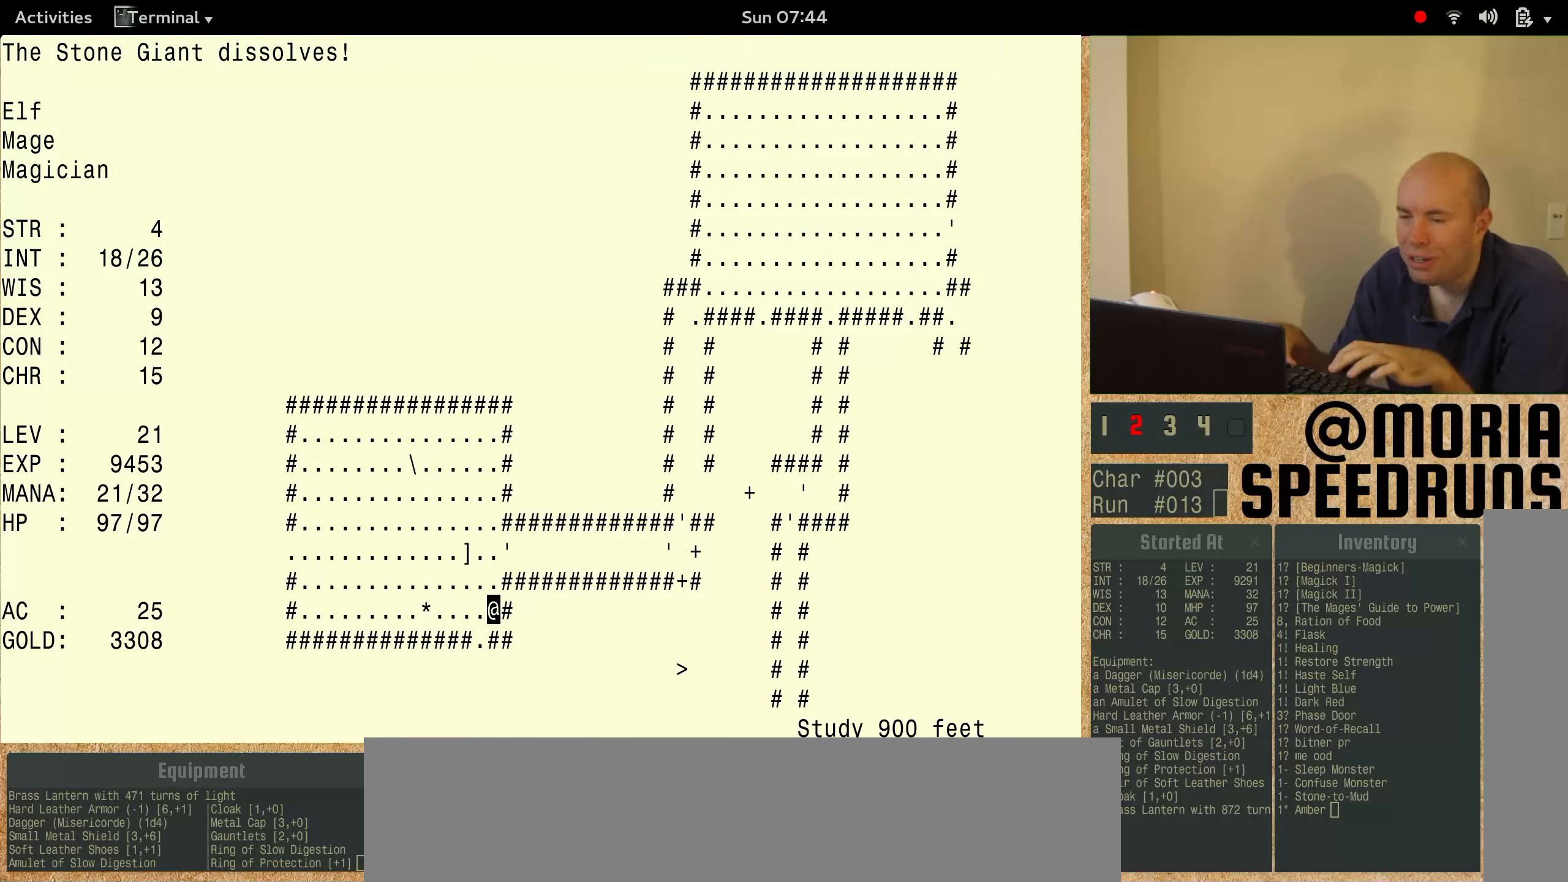
{"keys": ["num3"], "events": [[367, "num3", "up"], [433, "num3", "down"]]}
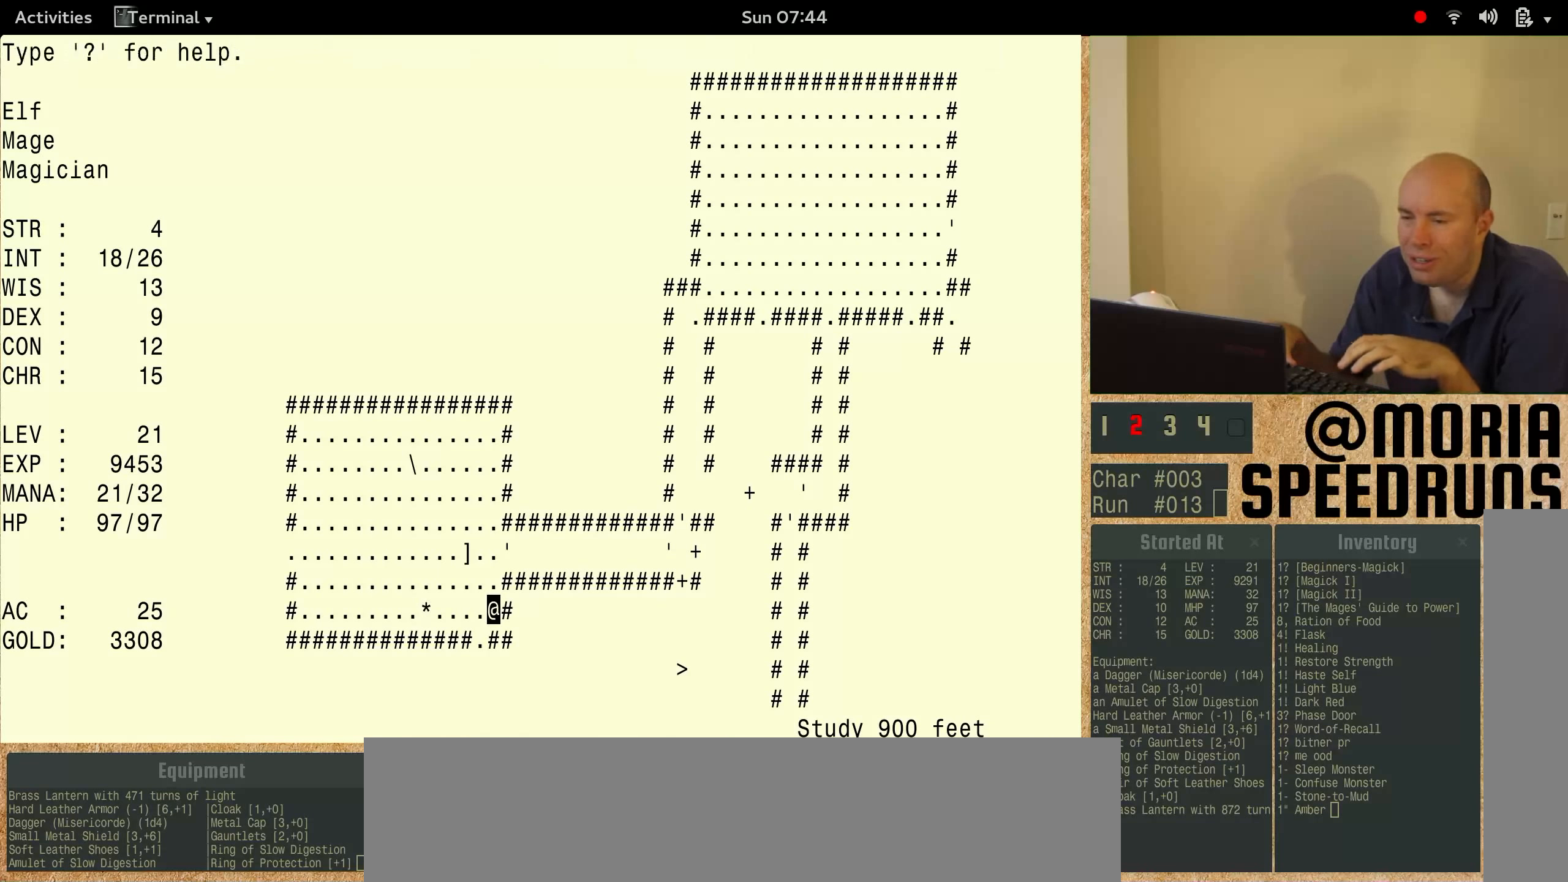
{"keys": ["num3"], "events": []}
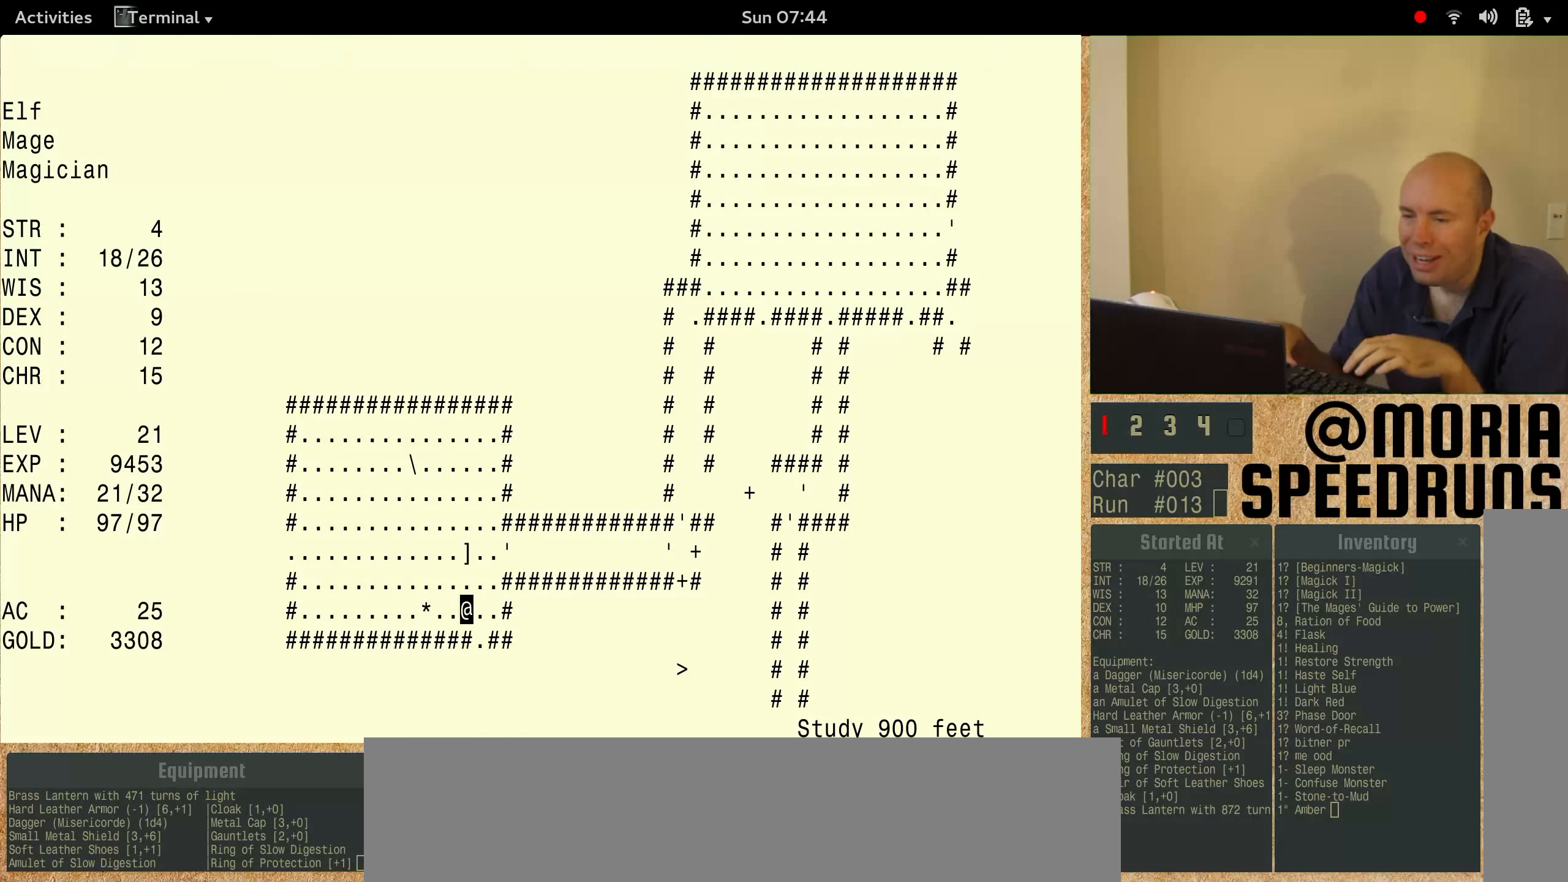
{"keys": ["num3"], "events": []}
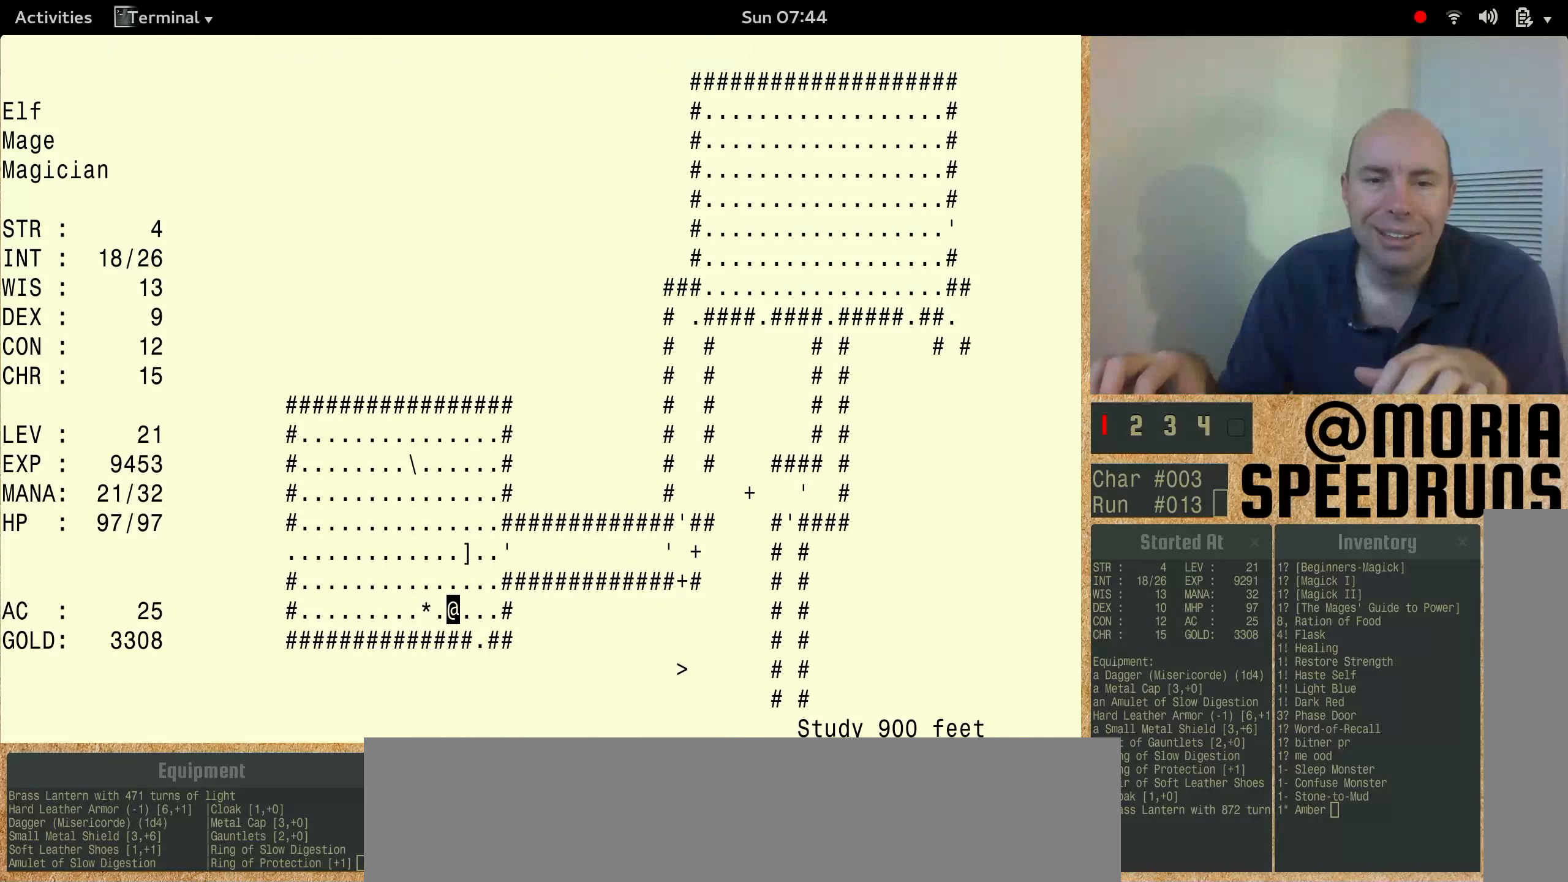
{"keys": [], "events": [[100, "num3", "up"]]}
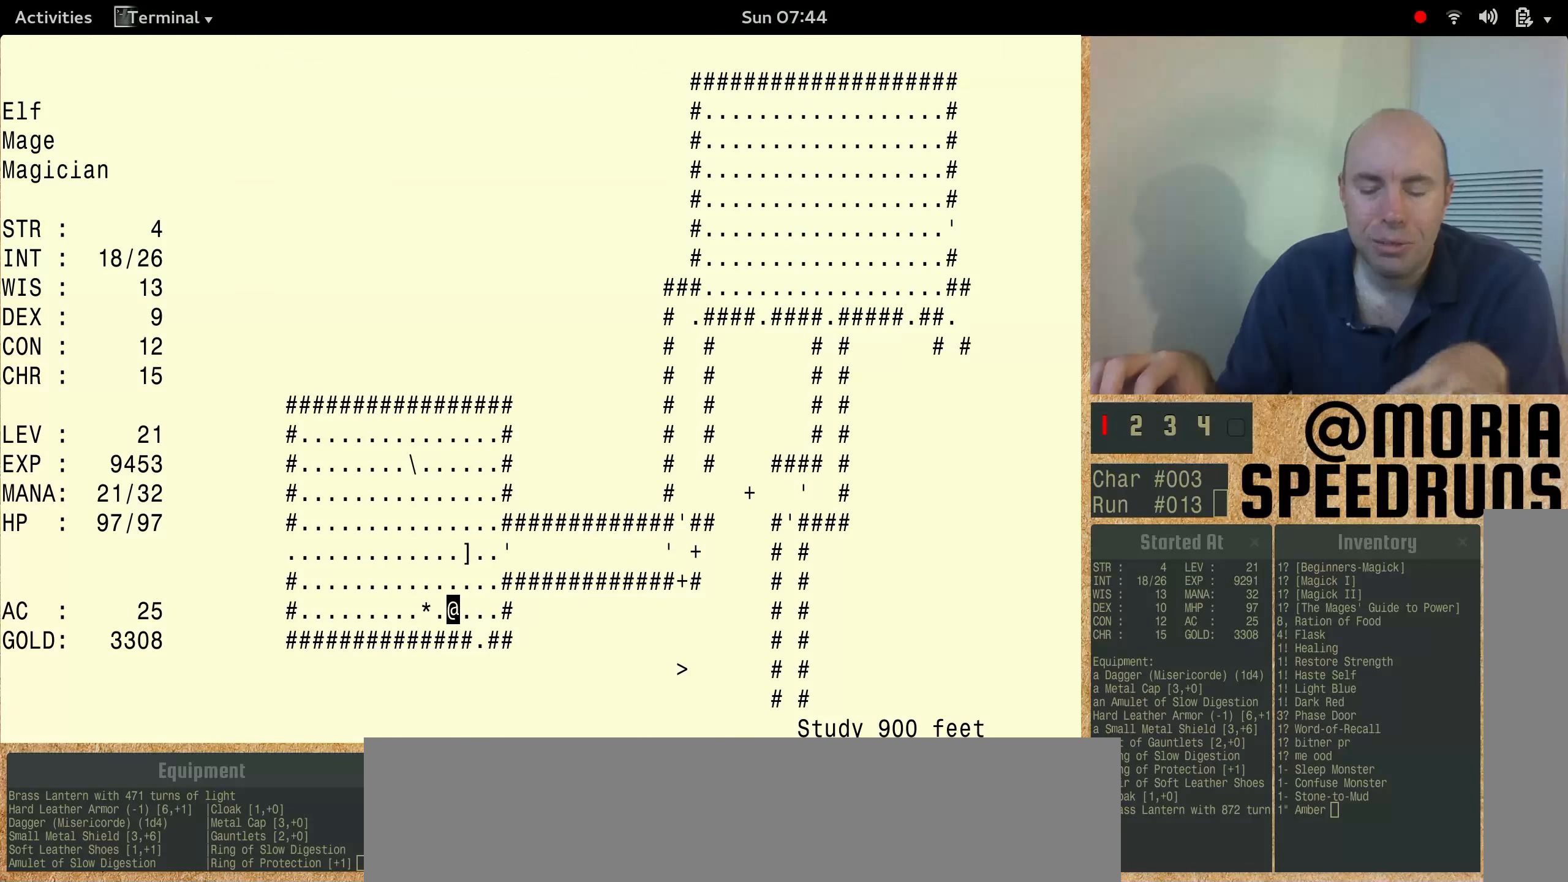
{"keys": ["num3"], "events": [[167, "num3", "down"]]}
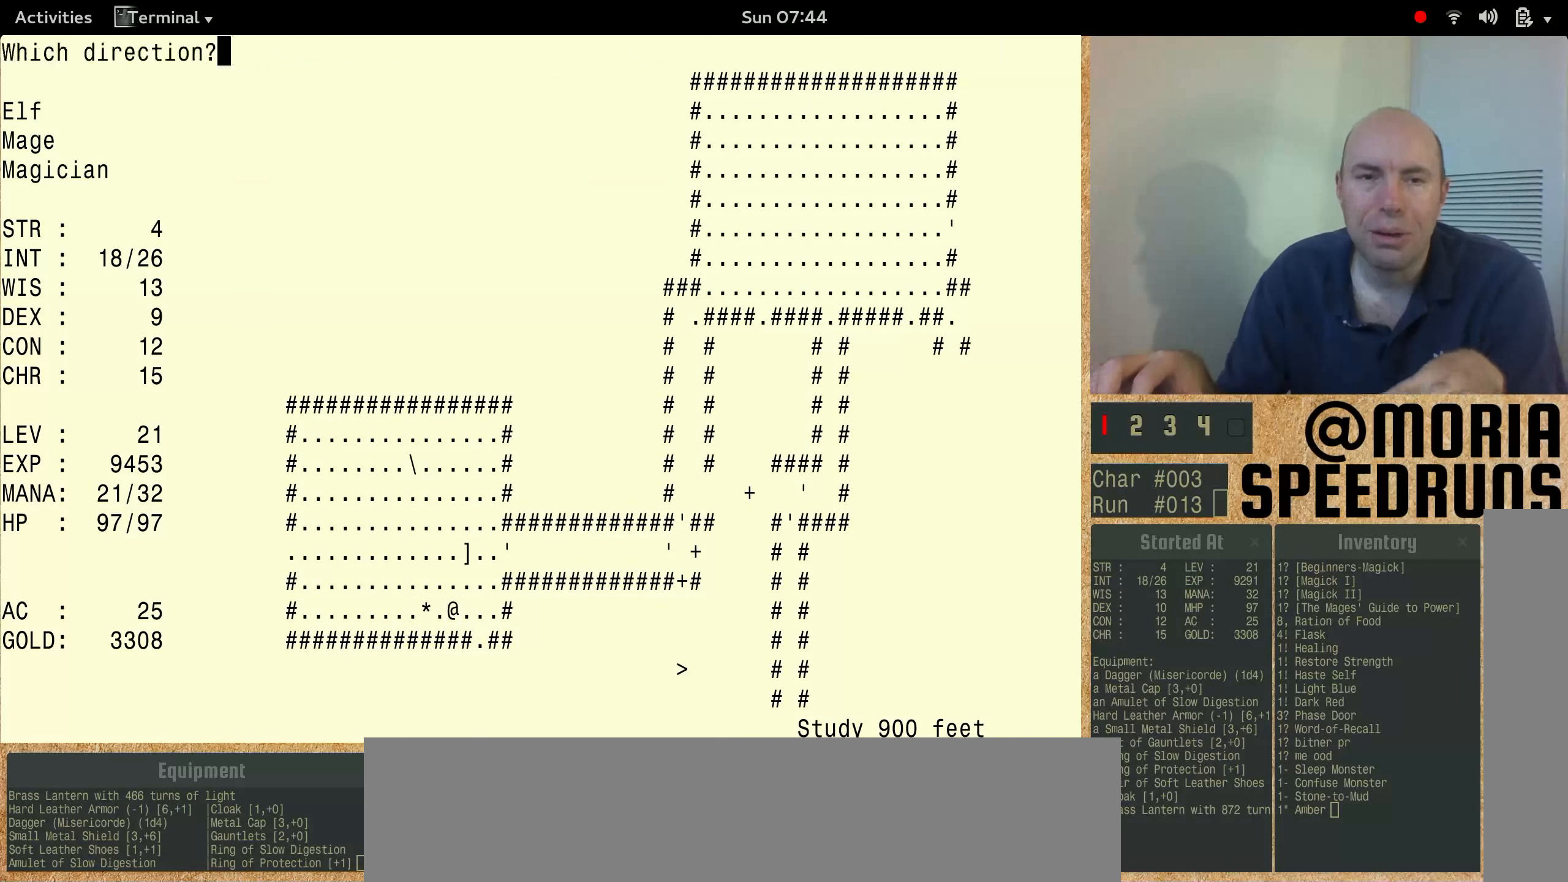
{"keys": ["num3"], "events": []}
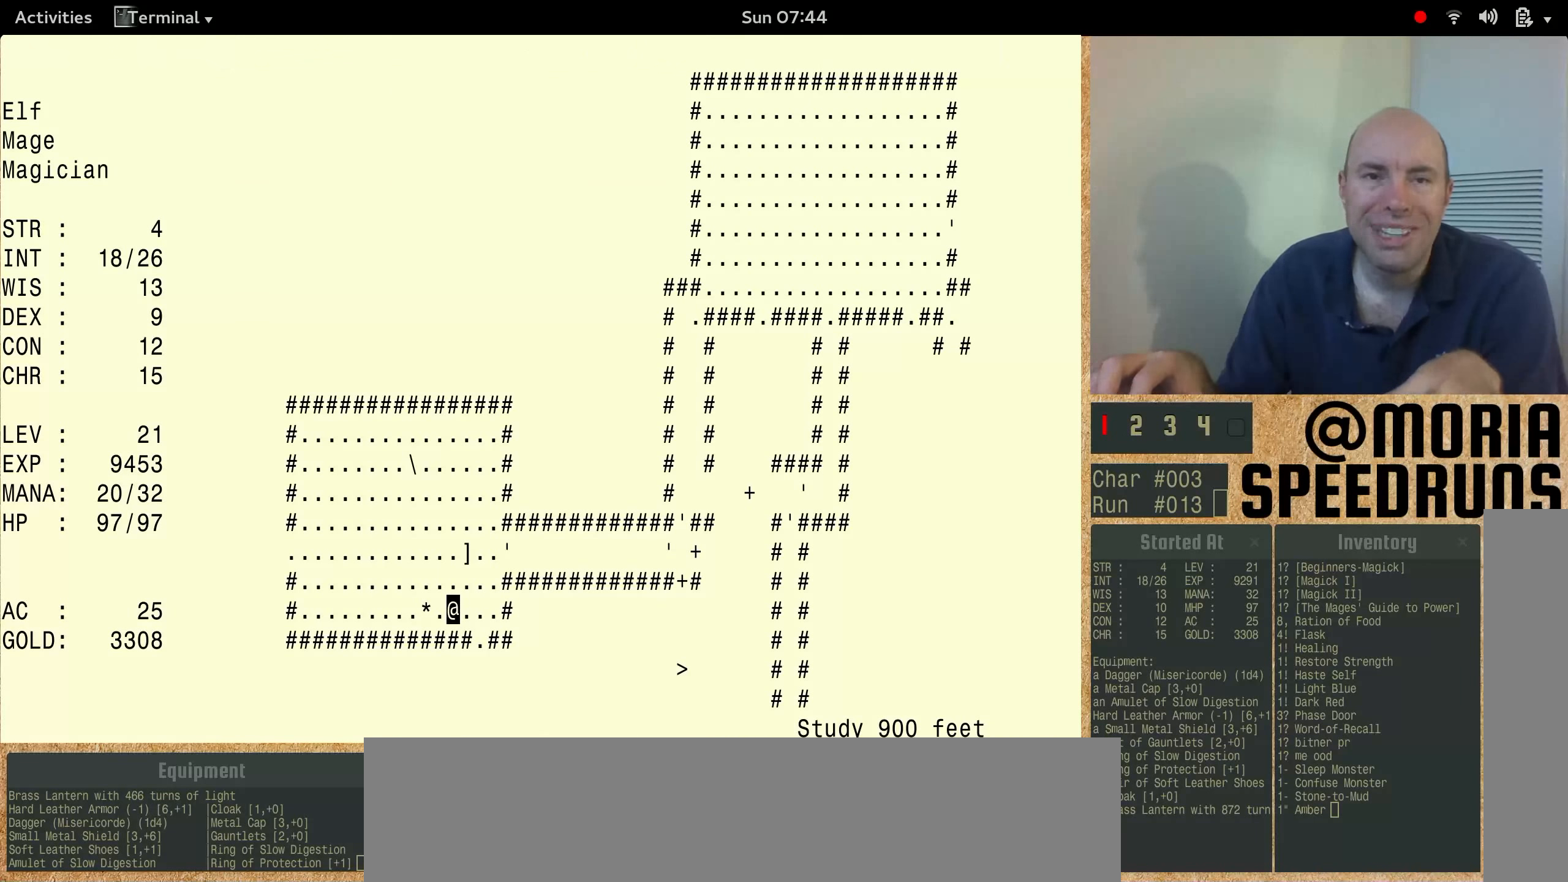
{"keys": ["num3"], "events": [[233, "num3", "up"], [267, "num3", "down"]]}
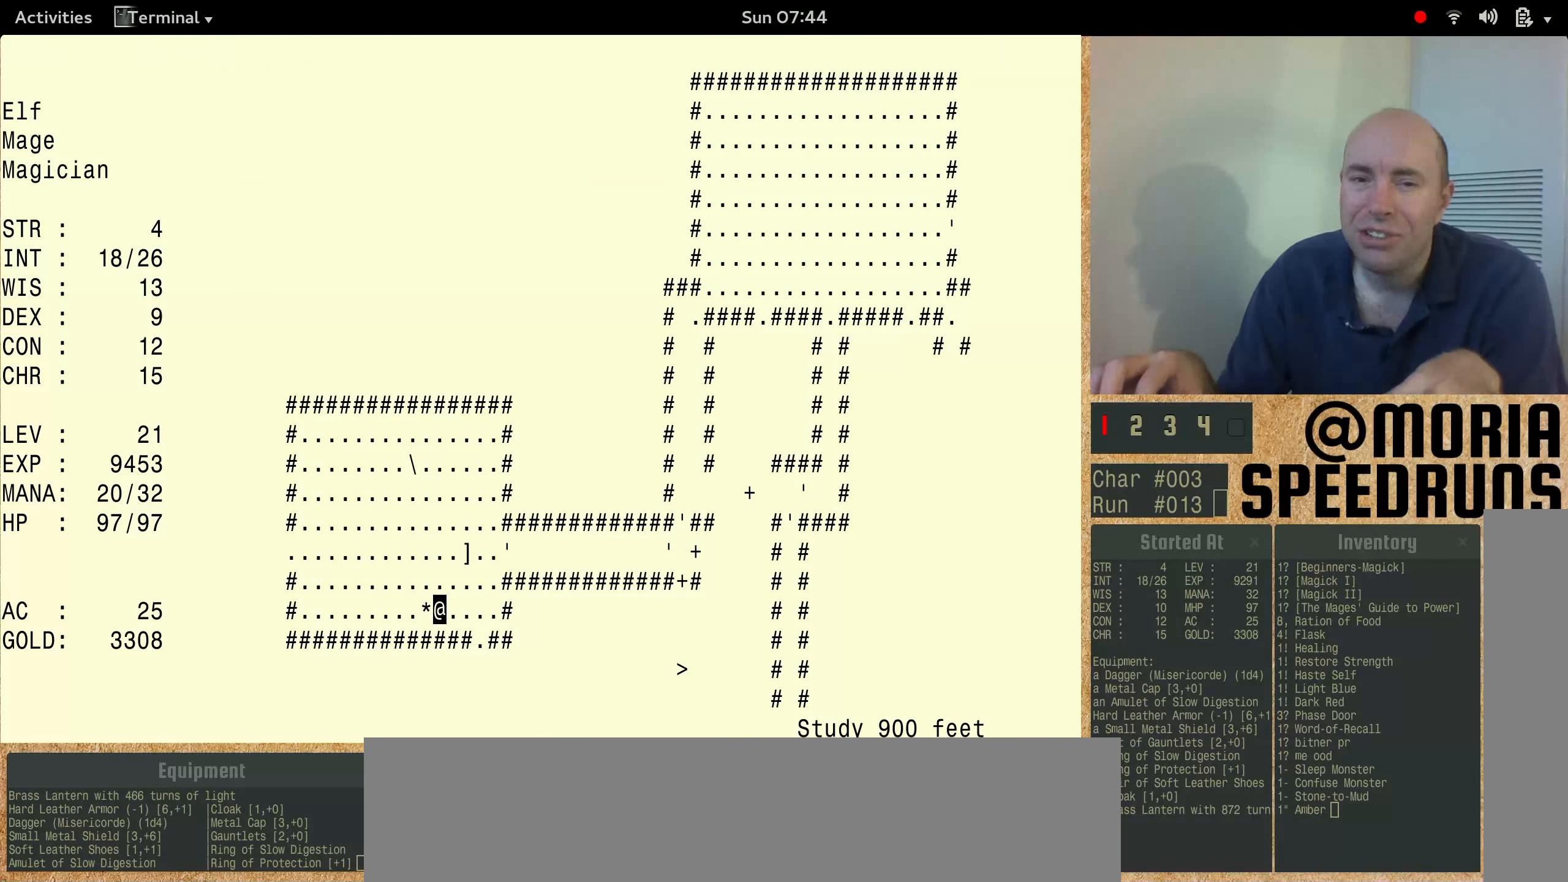
{"keys": ["num3"], "events": []}
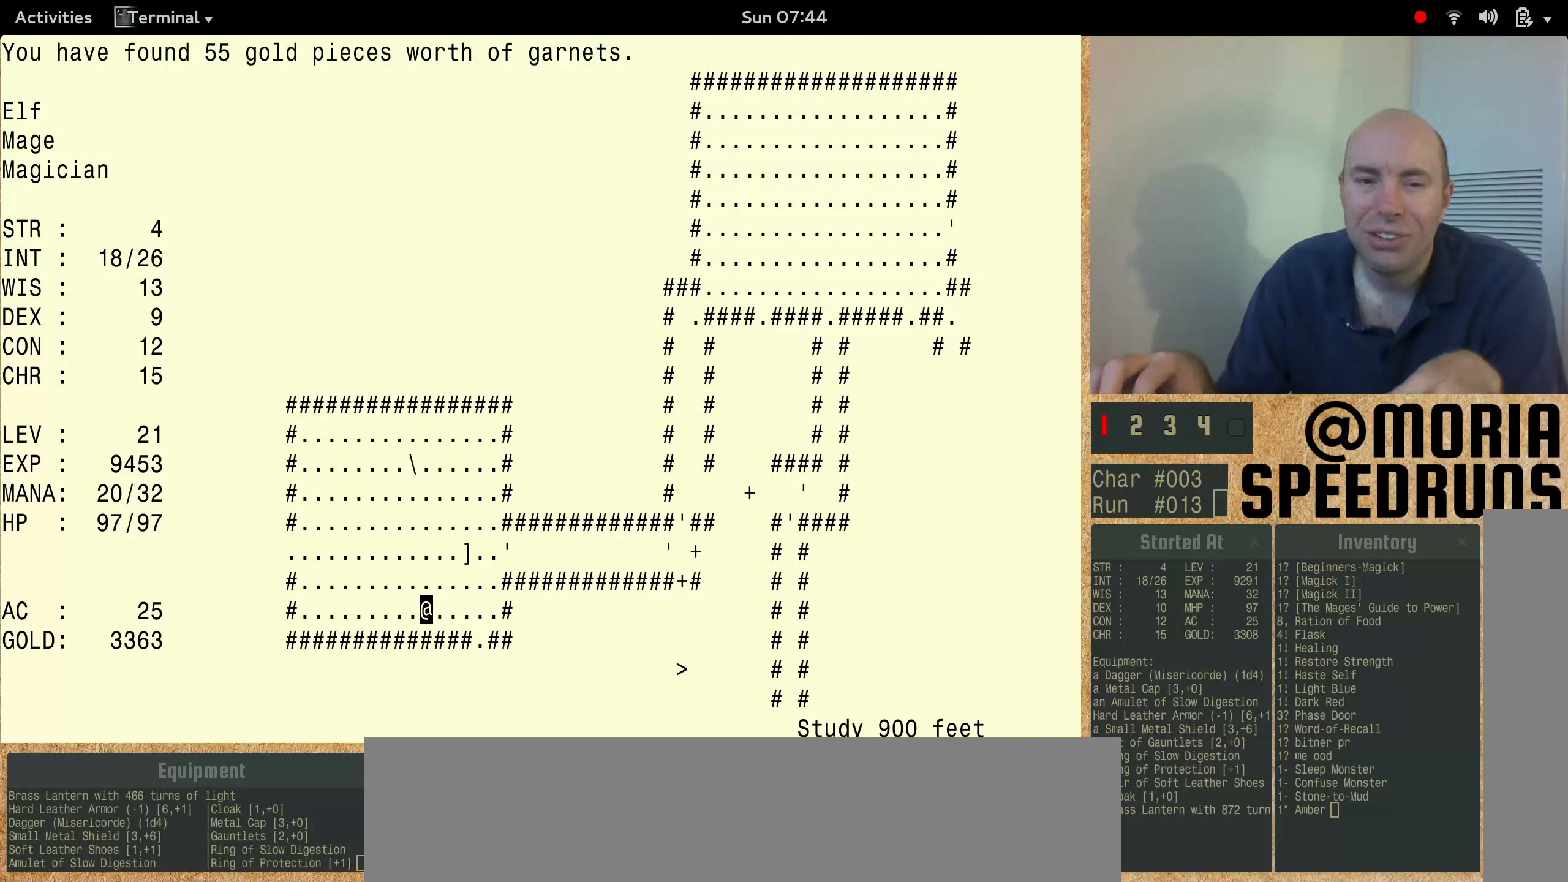
{"keys": ["num3"], "events": []}
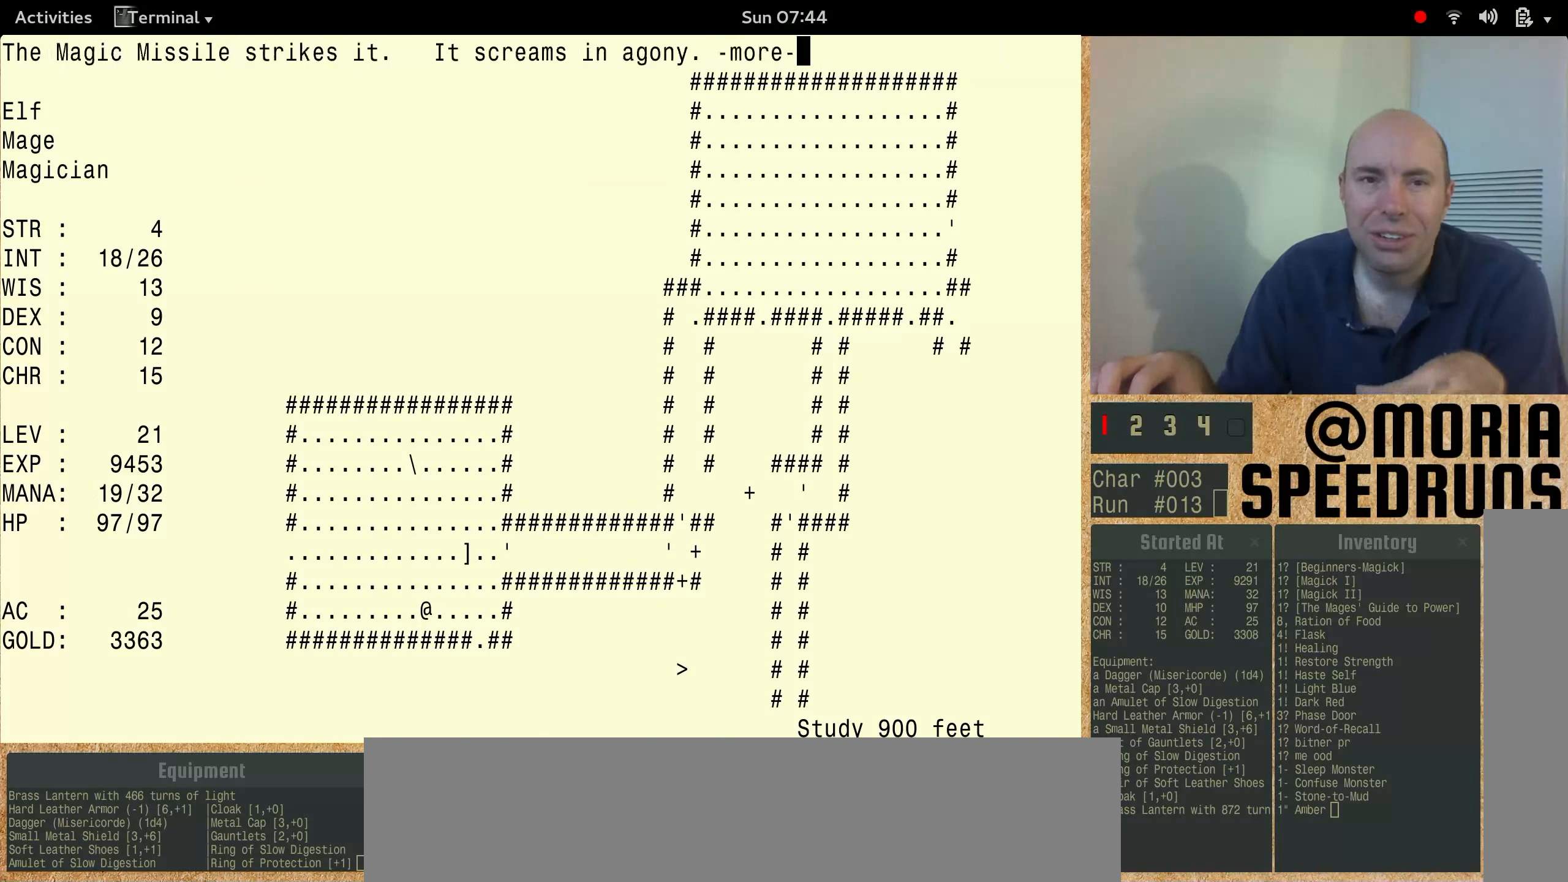
{"keys": ["num3"], "events": []}
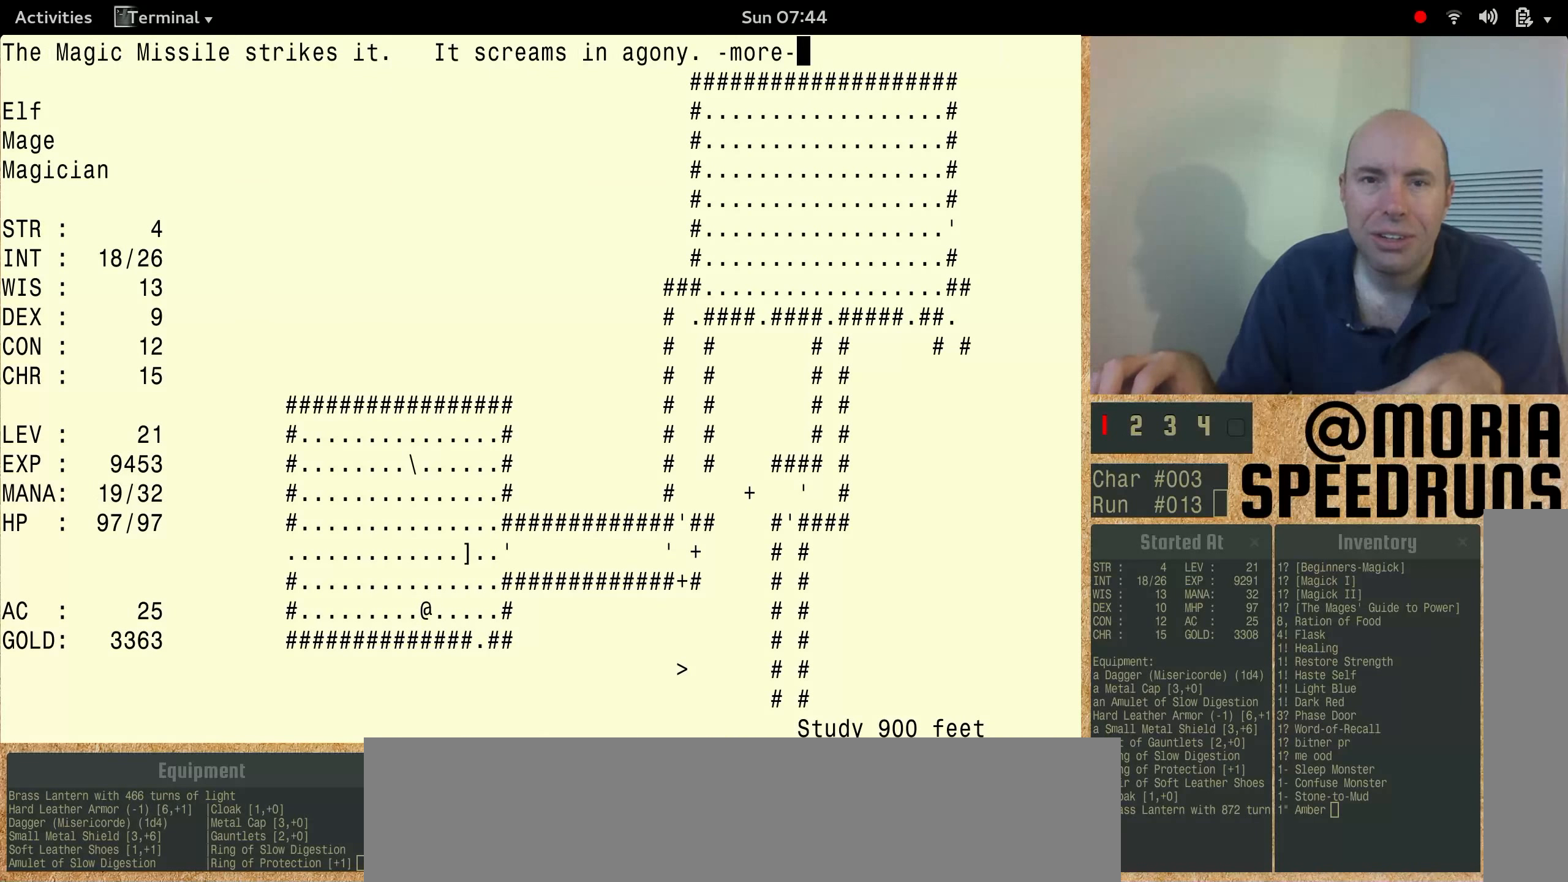
{"keys": ["num3"], "events": [[100, "num3", "up"], [266, "num3", "down"]]}
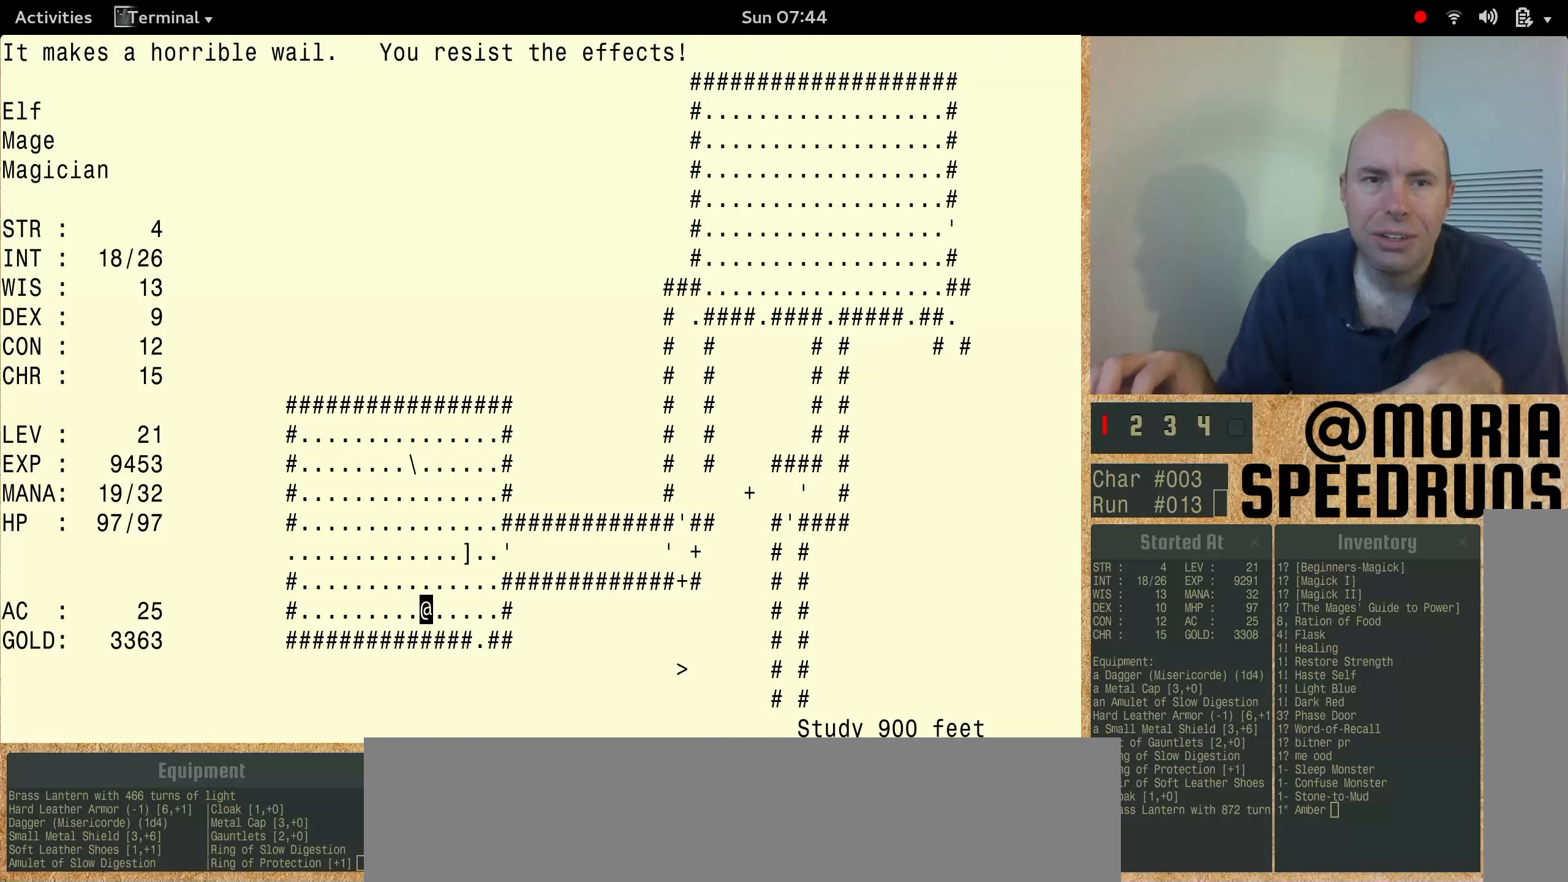
{"keys": [], "events": [[466, "num3", "up"]]}
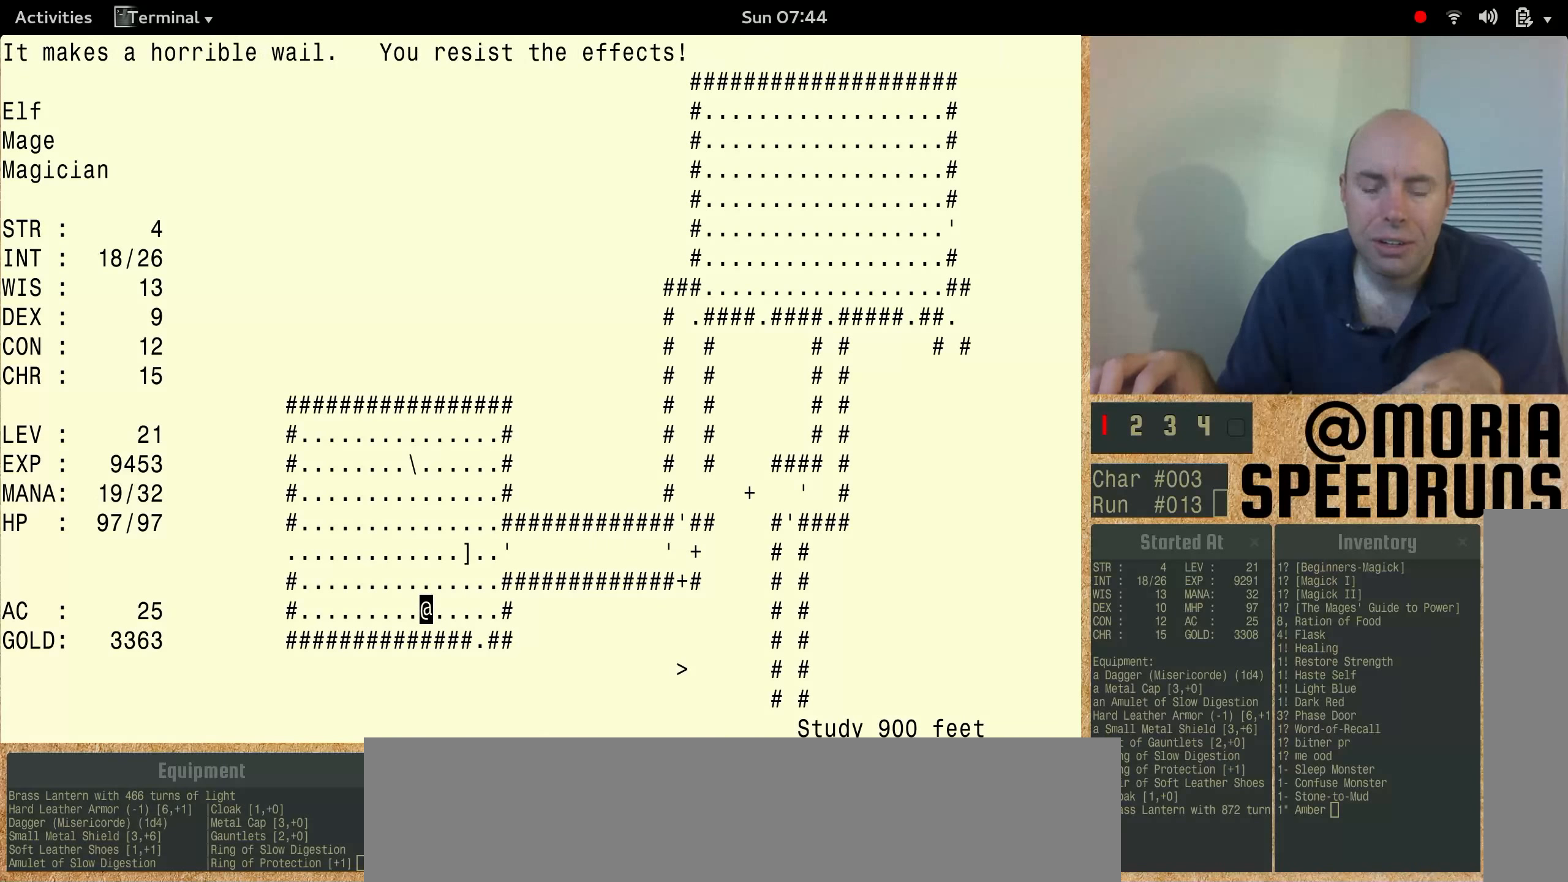
{"keys": ["num3"], "events": [[66, "num3", "down"]]}
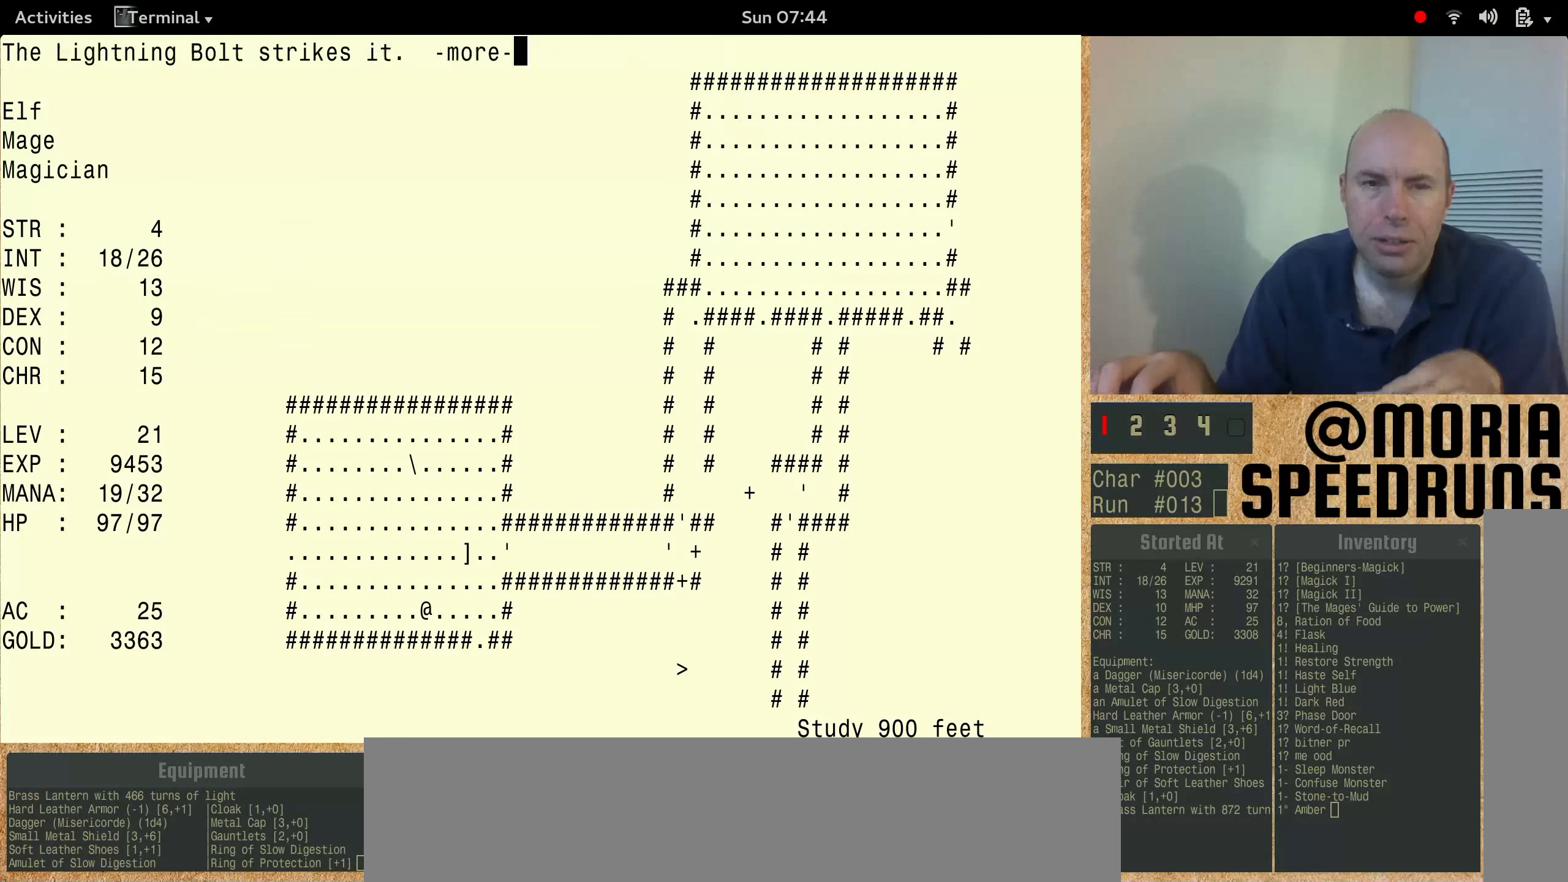
{"keys": ["num3"], "events": []}
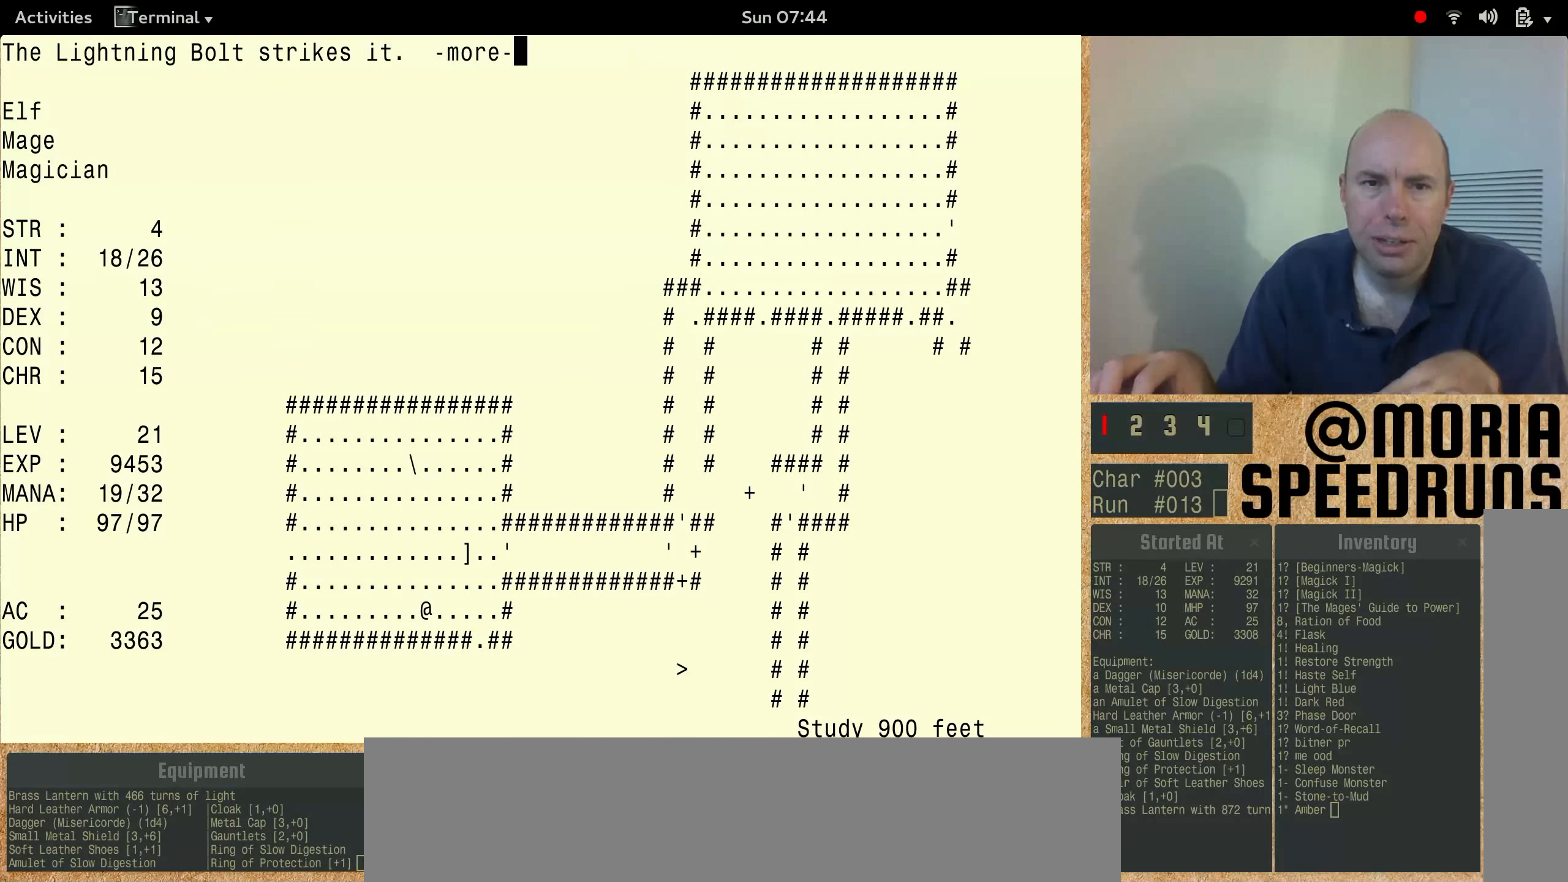
{"keys": ["num3"], "events": []}
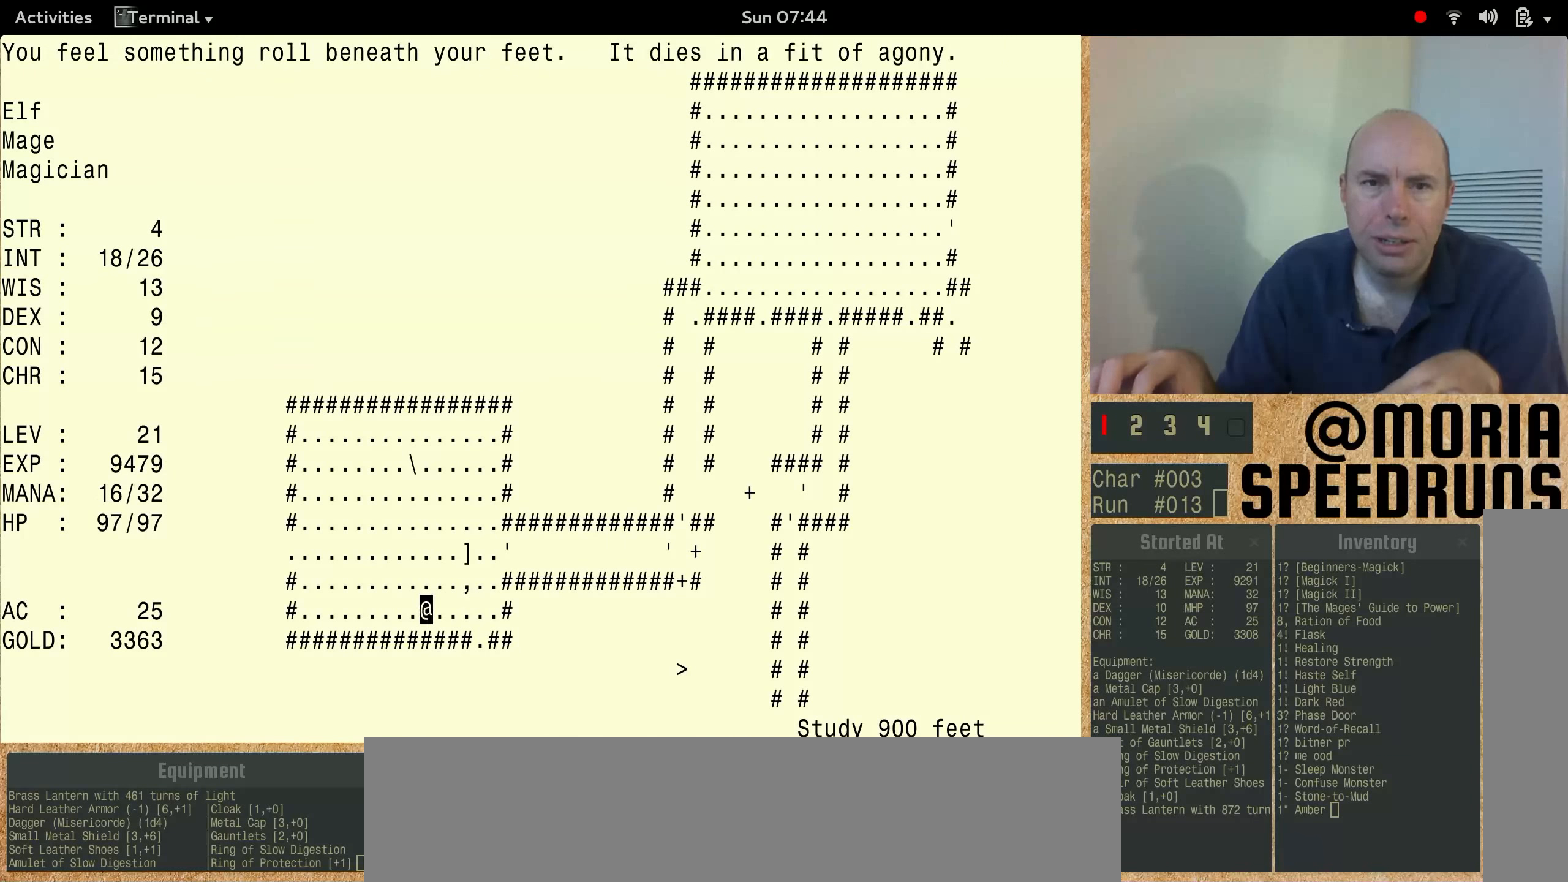
{"keys": ["num3"], "events": [[233, "num3", "up"], [500, "num3", "down"]]}
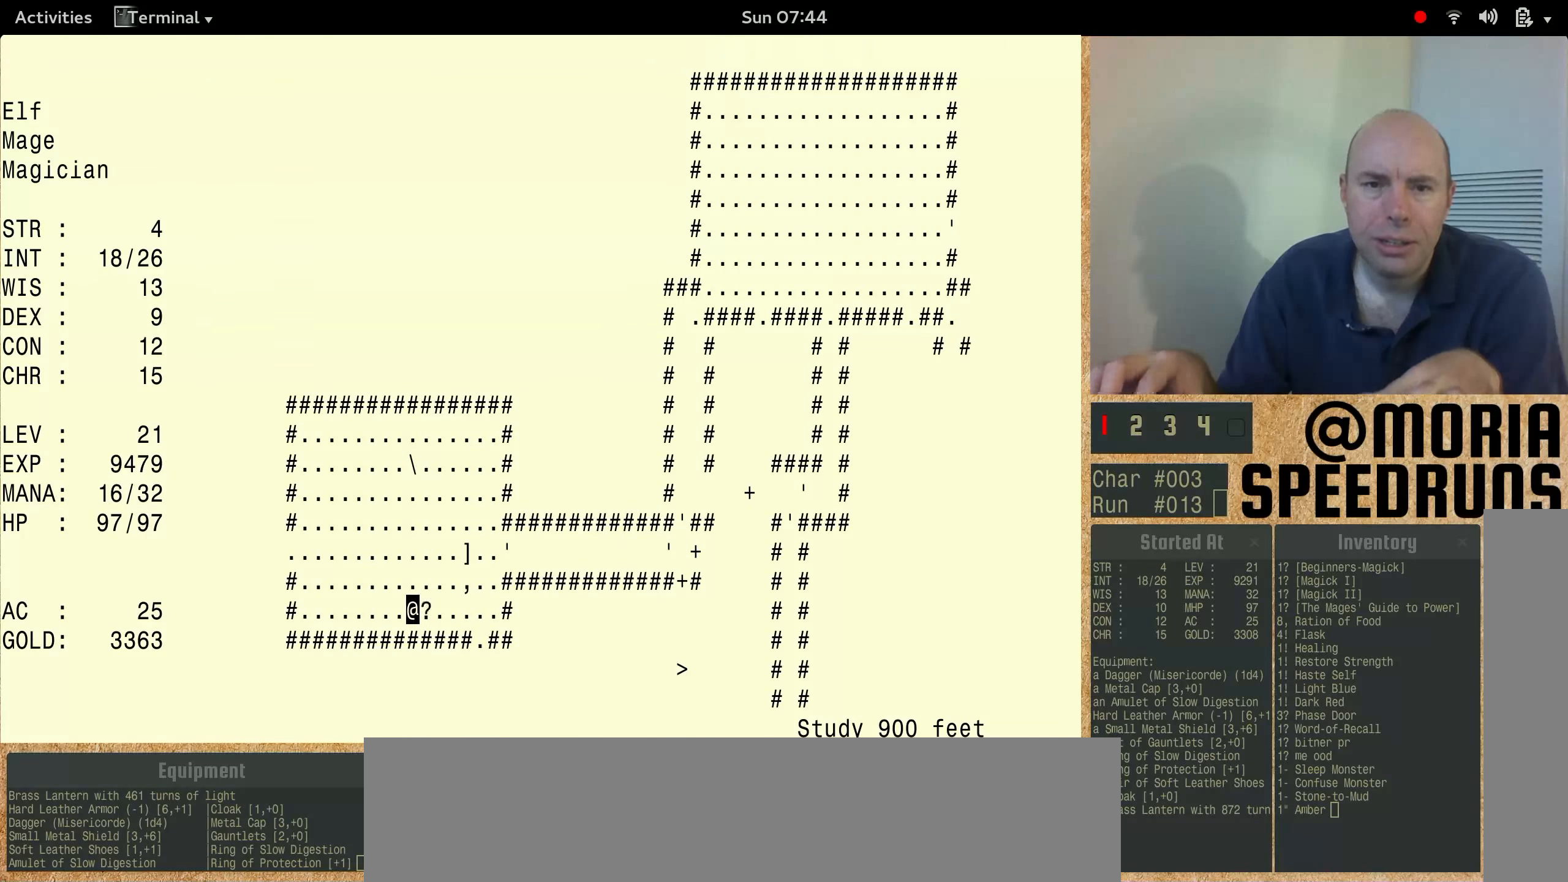
{"keys": ["num3"], "events": []}
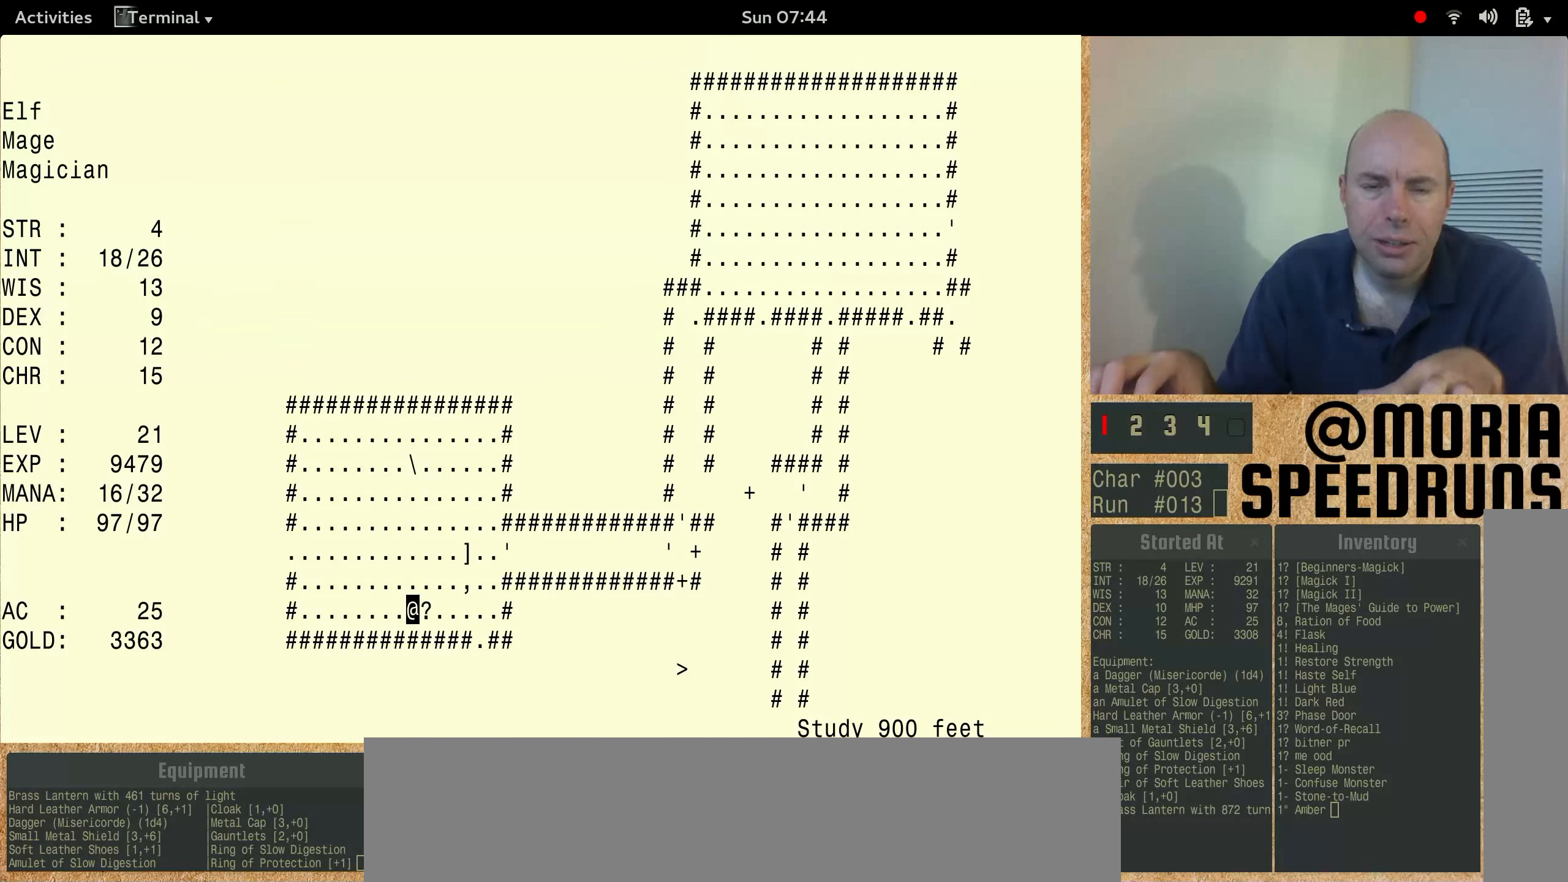
{"keys": ["num3"], "events": [[100, "num3", "up"], [466, "num3", "down"]]}
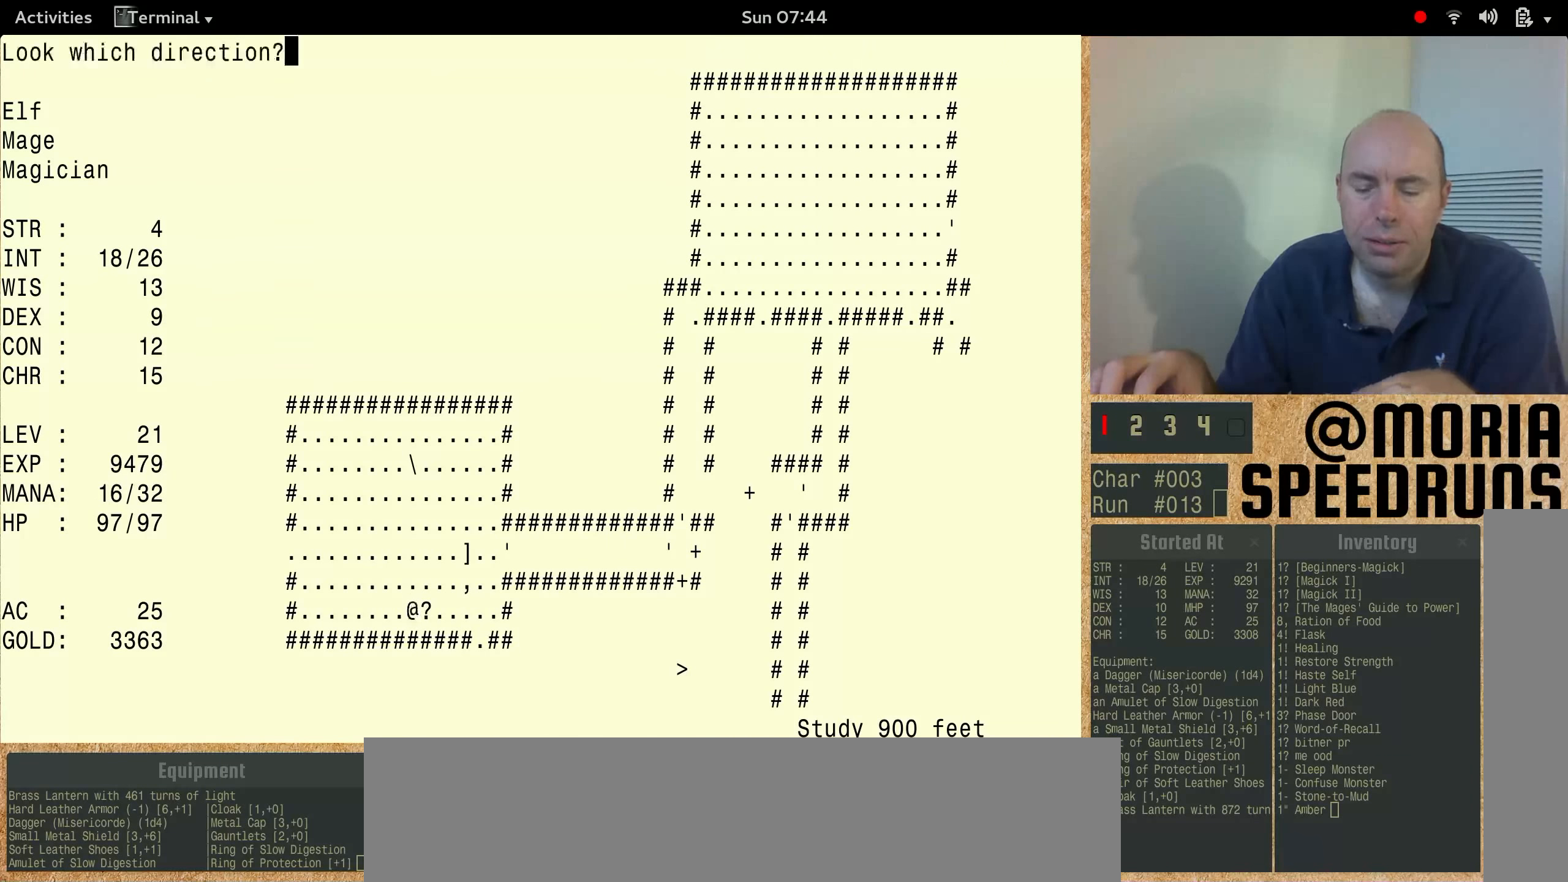
{"keys": ["num3"], "events": []}
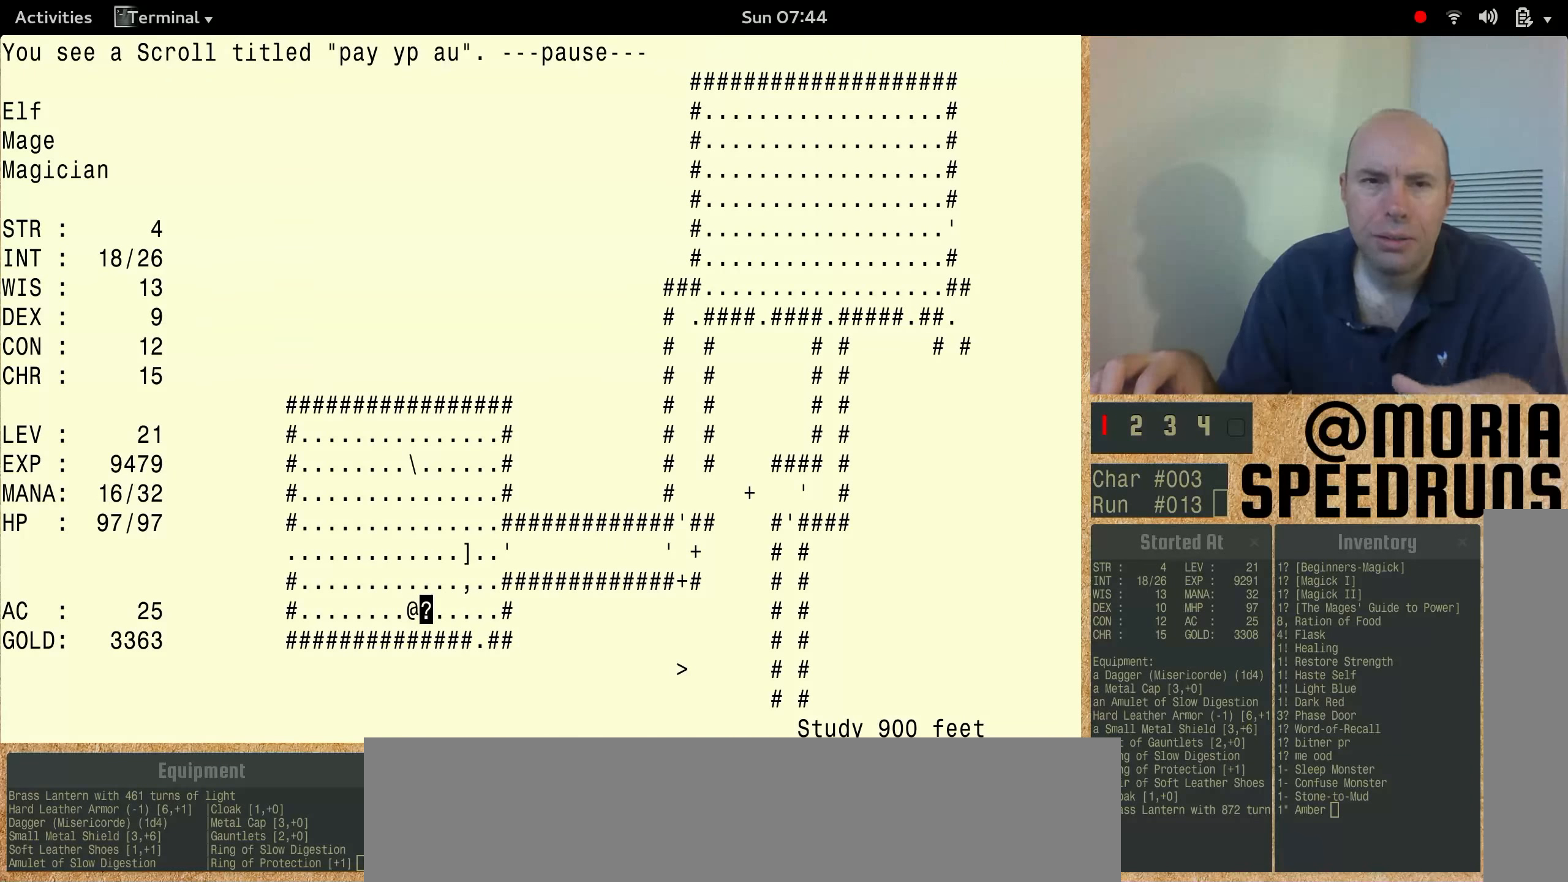
{"keys": ["num3"], "events": [[166, "num3", "up"], [300, "num3", "down"]]}